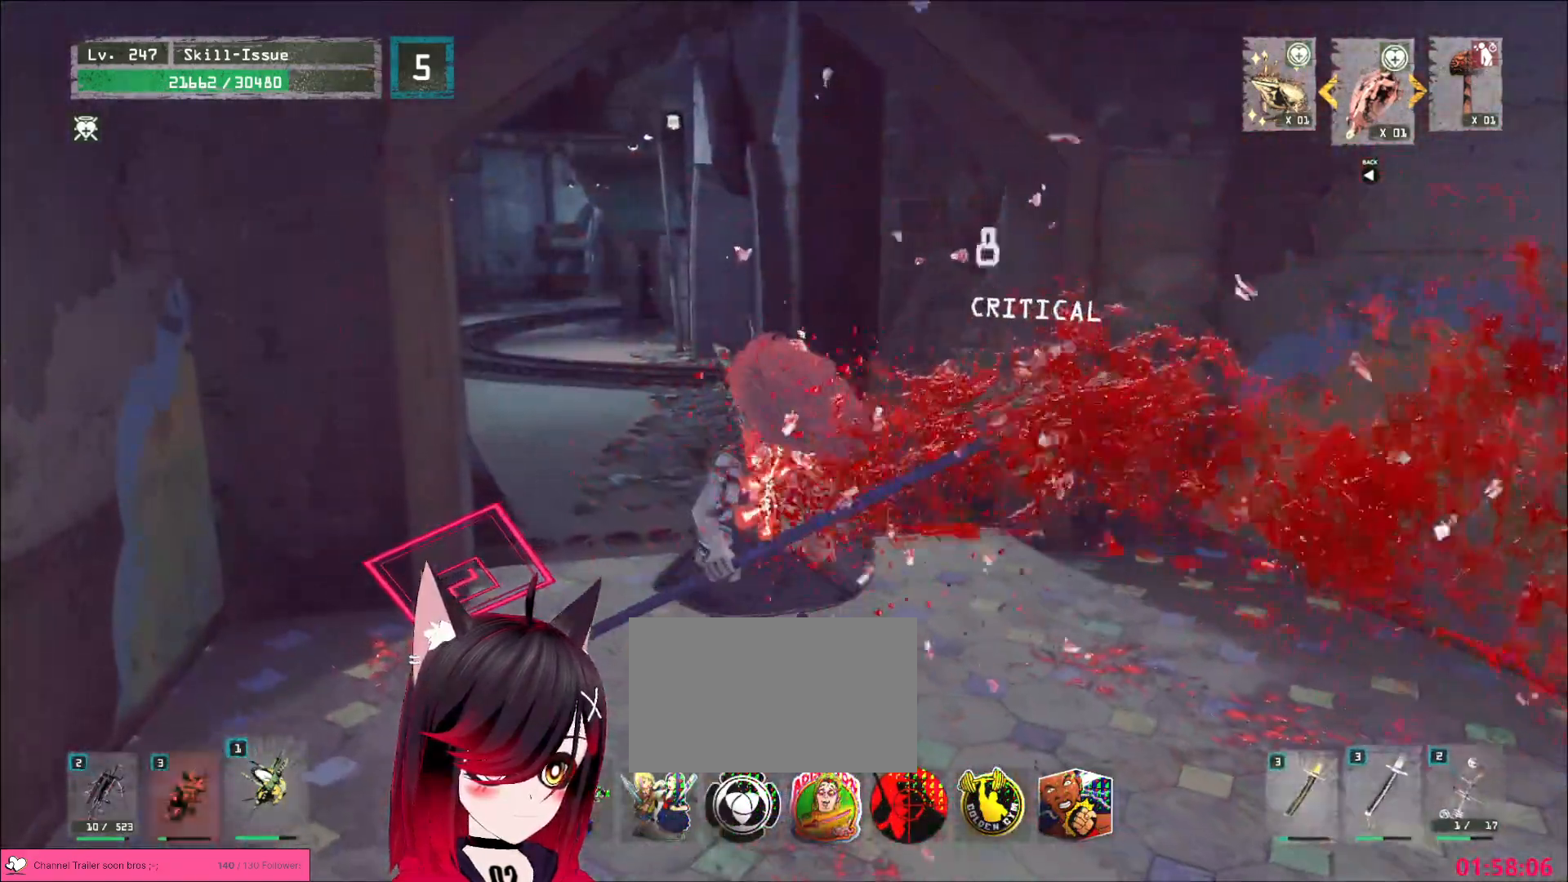
Gameplay with keyboard and mouse; each line is a JSON object with the keys and mouse buttons held at the frame after it. "events" lists presses ("down") and releases ("up") of "1", "2", "3", "4", "5", "a", "alt", "b", "c", "ctrl", "d", "e", "f", "g", "q", "r", "s", "shift", "space", "t", "tab", "v", "w", "x", "z", "mouse_left", "mouse_right", "mouse_mb4" and "mouse_mb5" between this image and that frame as [ms after this image, input, new state], when the widget could be followed in between. "mouse_left", "mouse_right", "mouse_mb4", "mouse_mb5" = the "left", "right", "mb4", "mb5" buttons of the "mouse" list. No other keys are recorded. Not read: mouse_move mouse_wheel.
{"keys": [], "mouse": [], "events": [[33, "2", "up"], [117, "w", "down"], [367, "w", "up"]]}
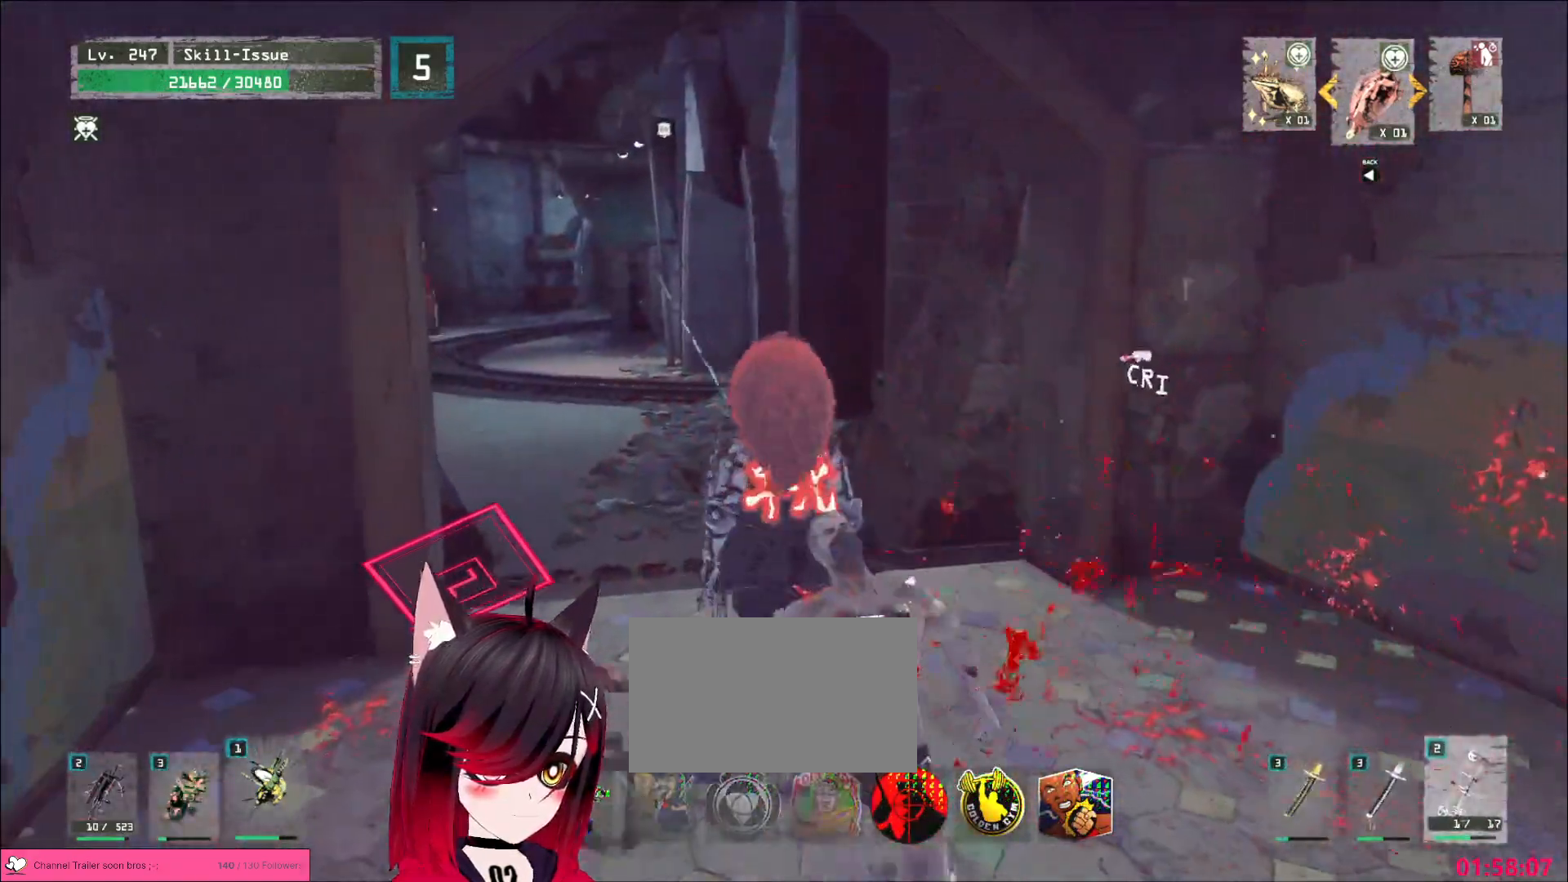
{"keys": ["r"], "mouse": []}
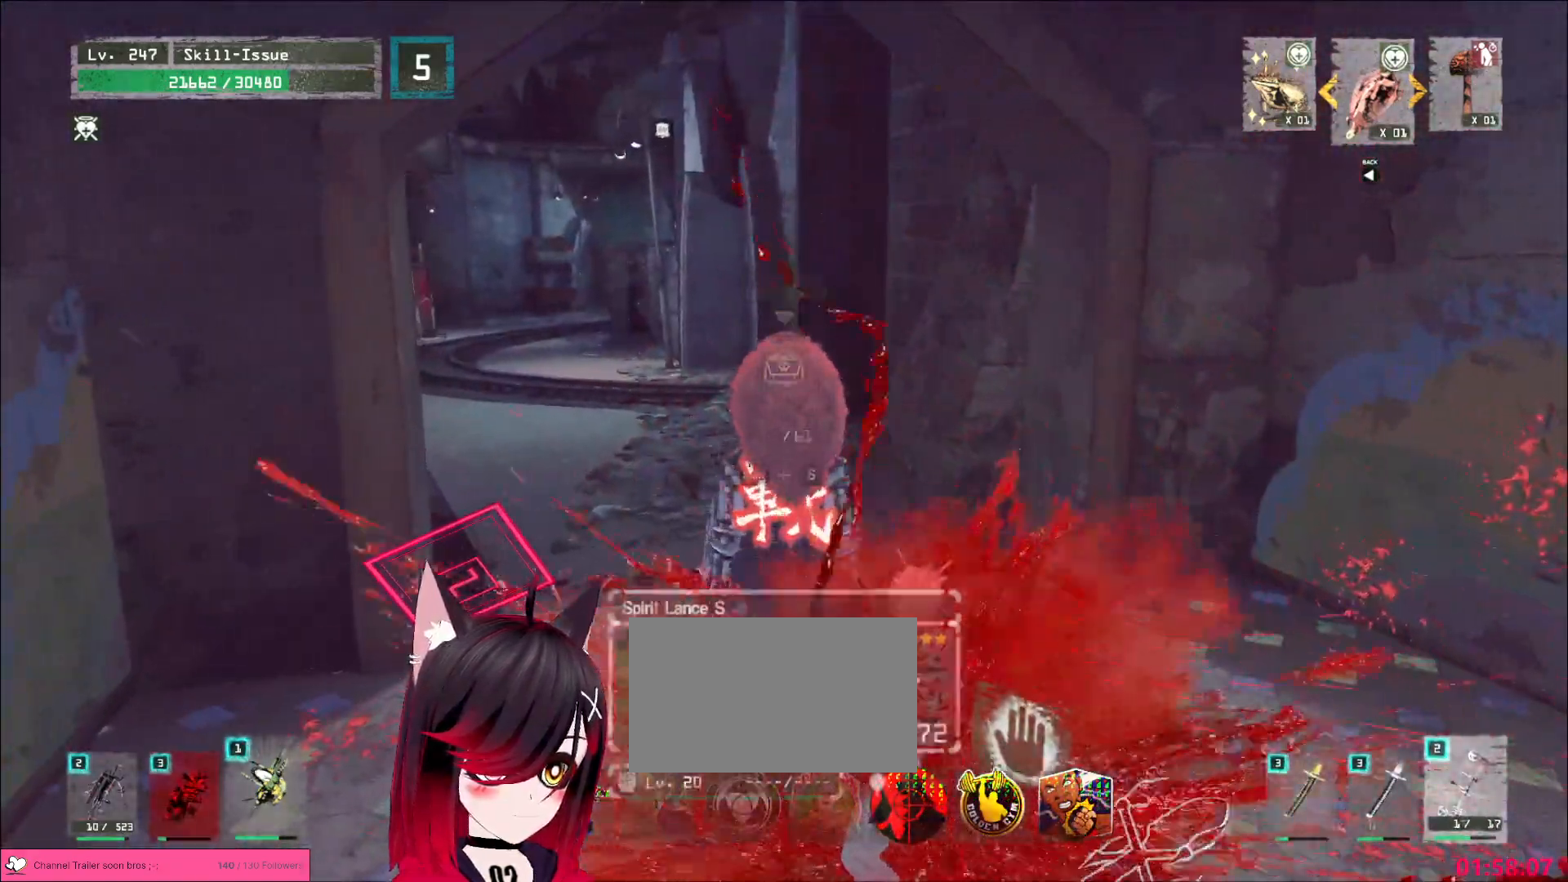
{"keys": ["s", "w"], "mouse": [], "events": [[67, "r", "up"], [450, "s", "down"], [500, "w", "down"]]}
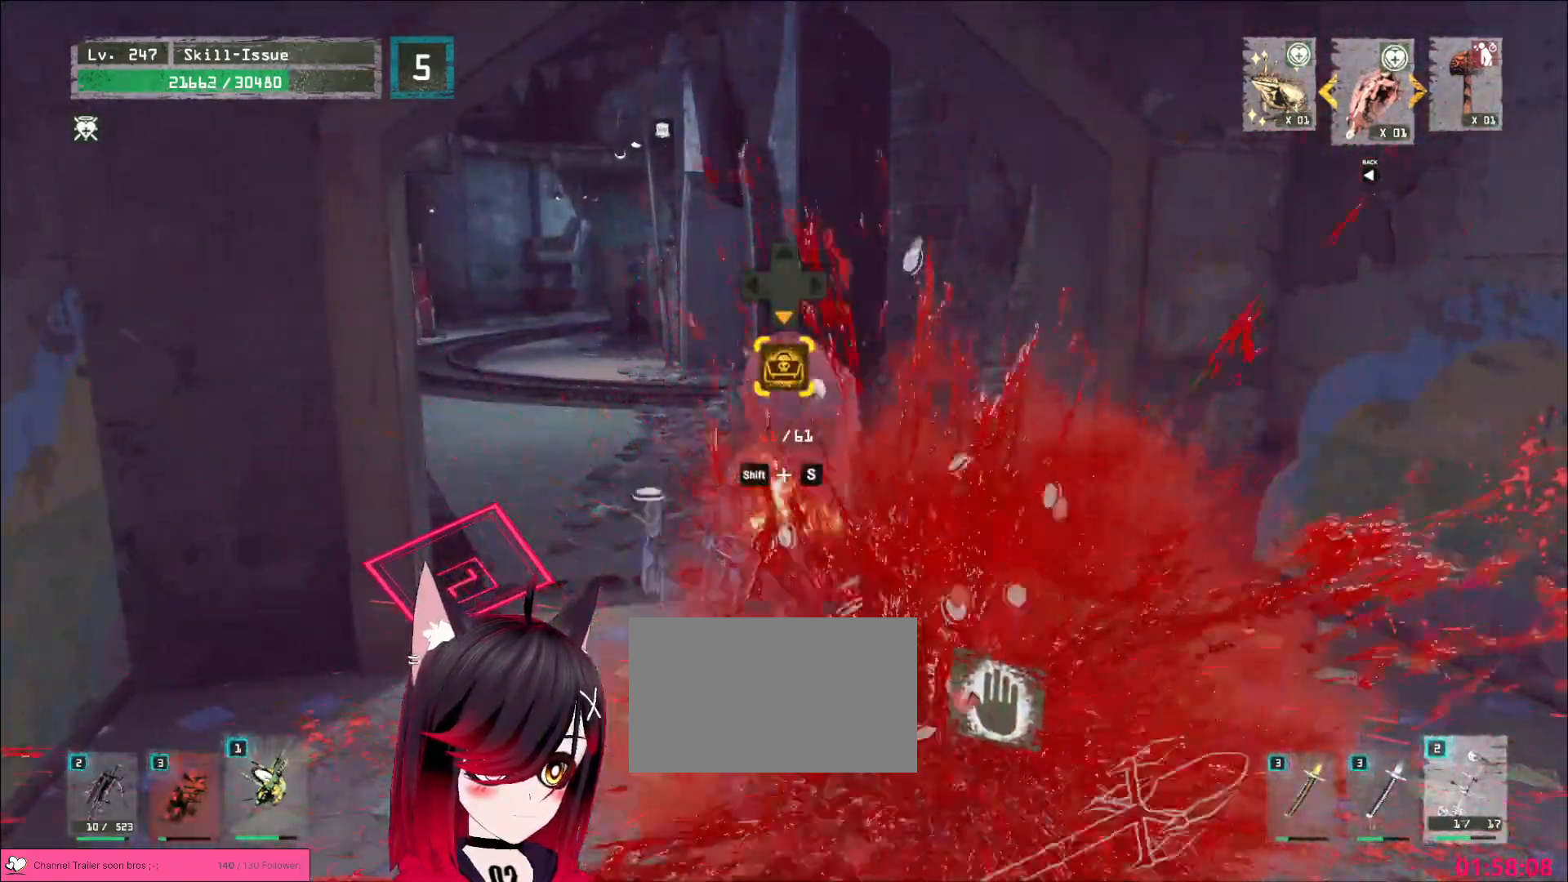
{"keys": [], "mouse": []}
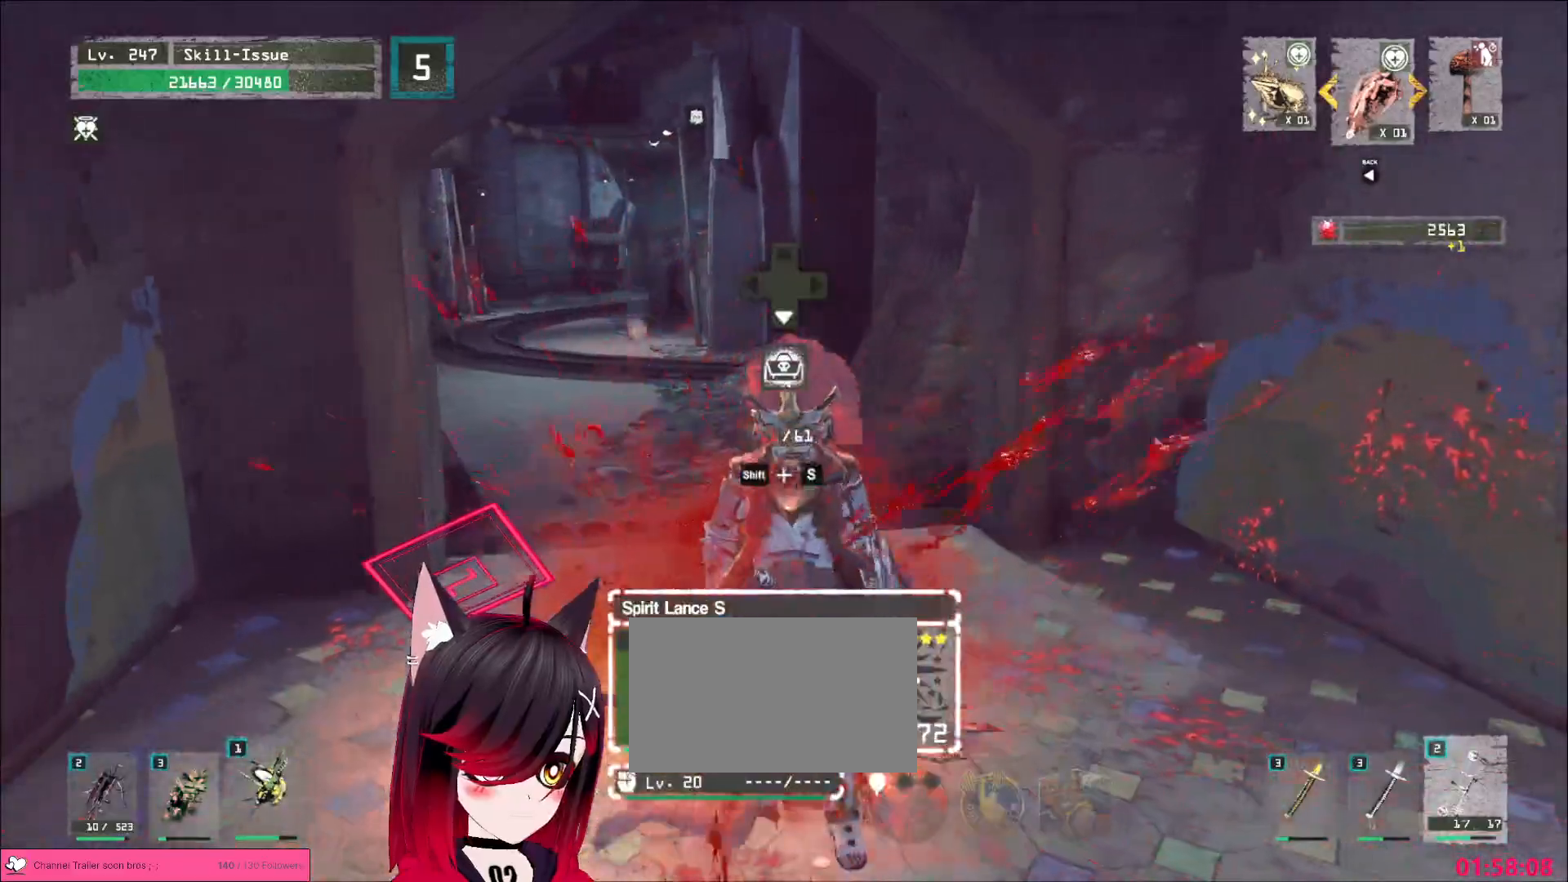
{"keys": ["w"], "mouse": [], "events": [[33, "w", "down"], [67, "ctrl", "down"], [67, "s", "down"], [150, "s", "up"], [200, "ctrl", "up"], [217, "shift", "down"], [300, "shift", "up"], [367, "a", "down"], [467, "a", "up"]]}
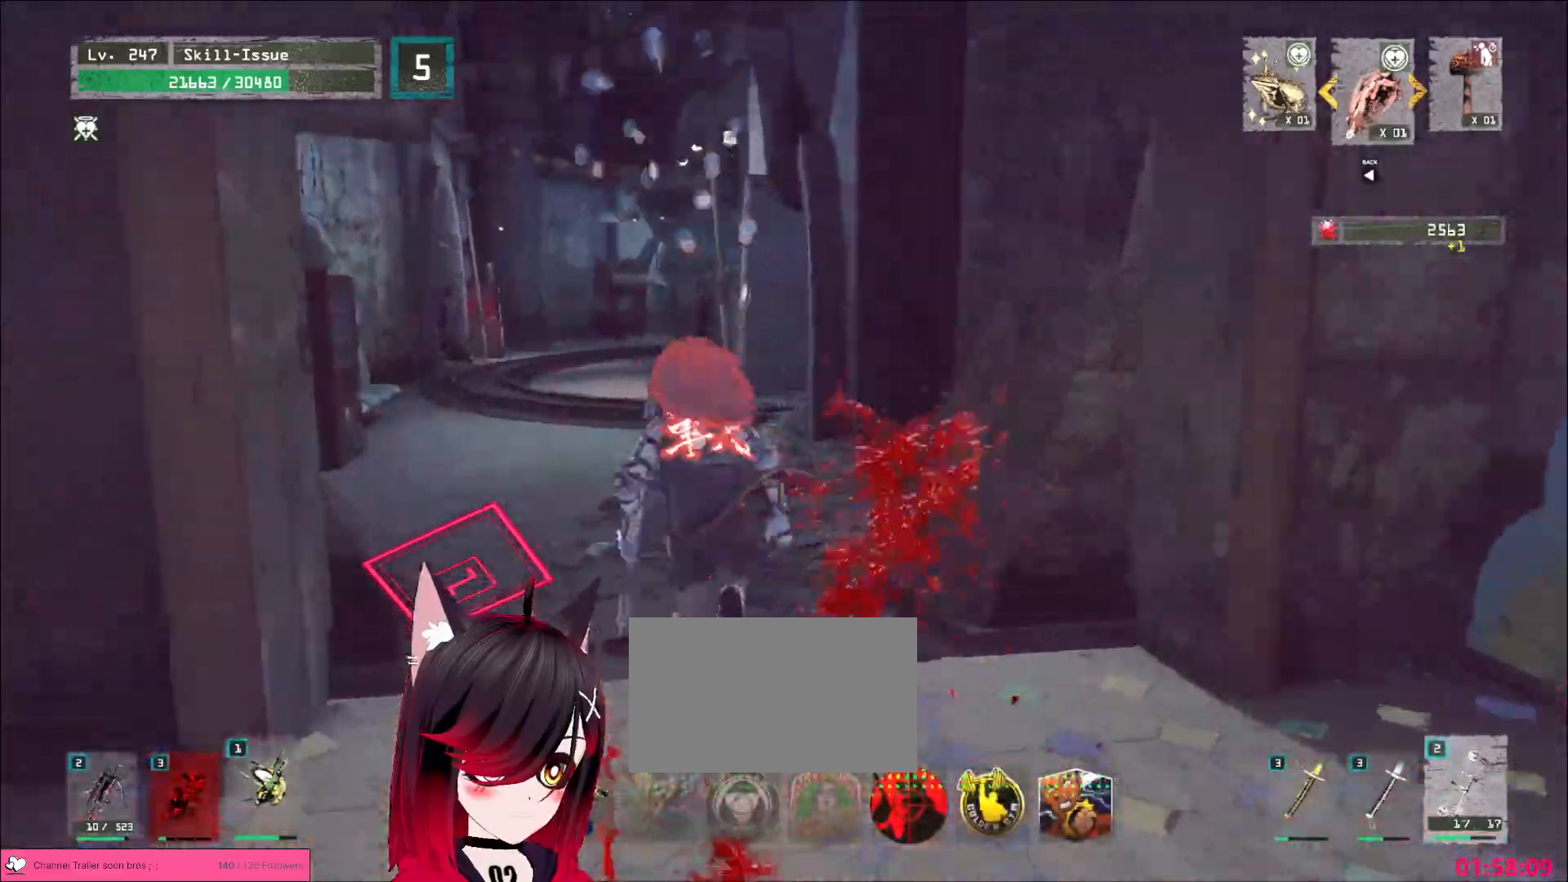
{"keys": ["a", "w"], "mouse": [], "events": [[267, "ctrl", "down"], [350, "ctrl", "up"], [450, "a", "down"]]}
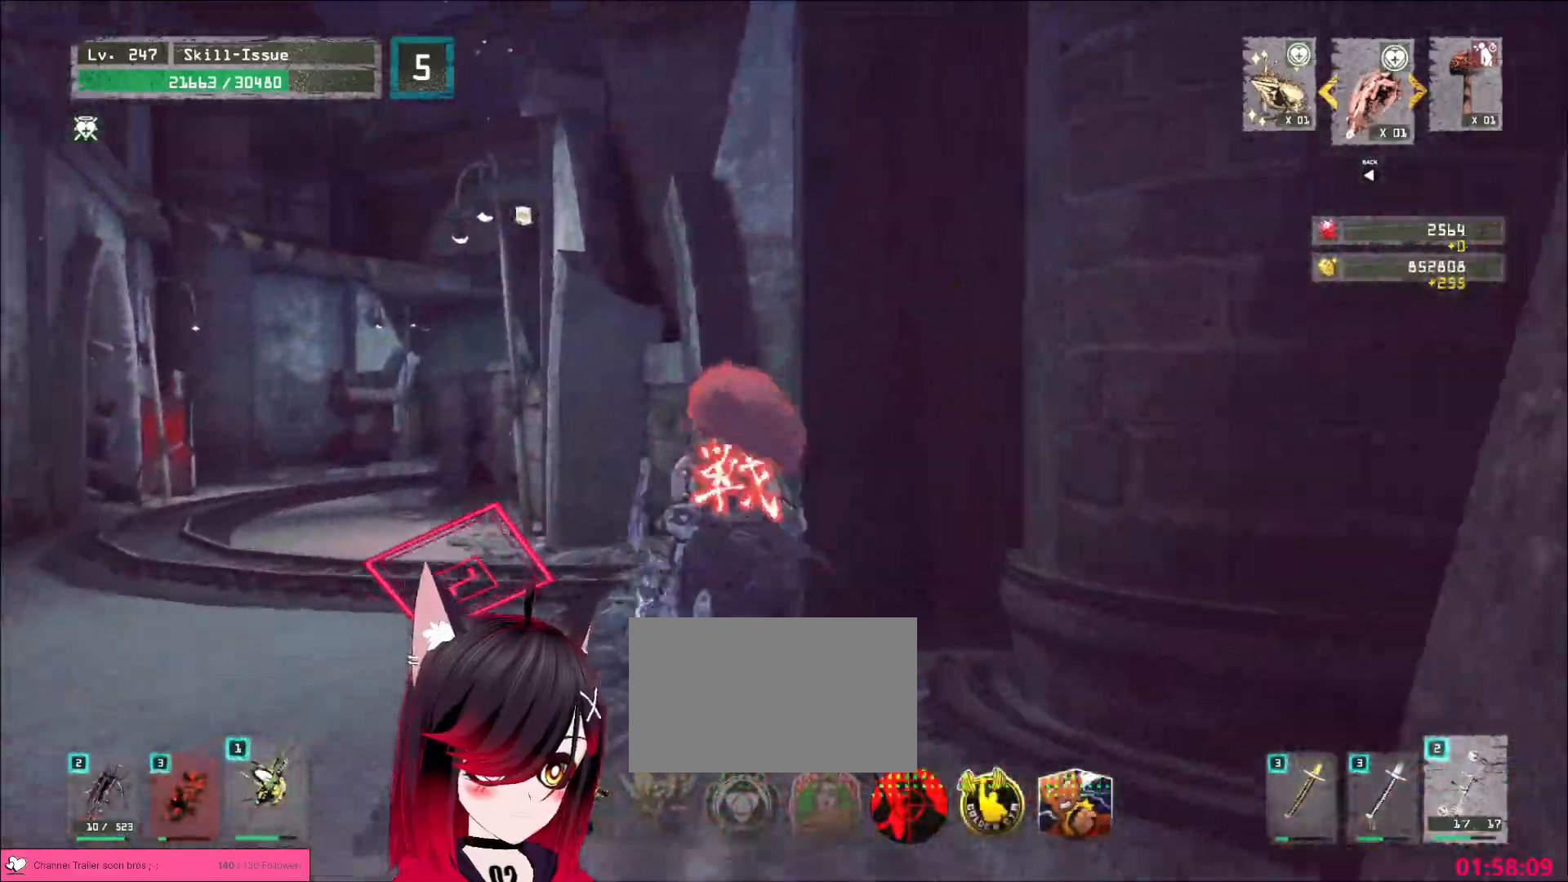
{"keys": ["a", "alt"], "mouse": [], "events": [[33, "alt", "down"], [67, "w", "up"]]}
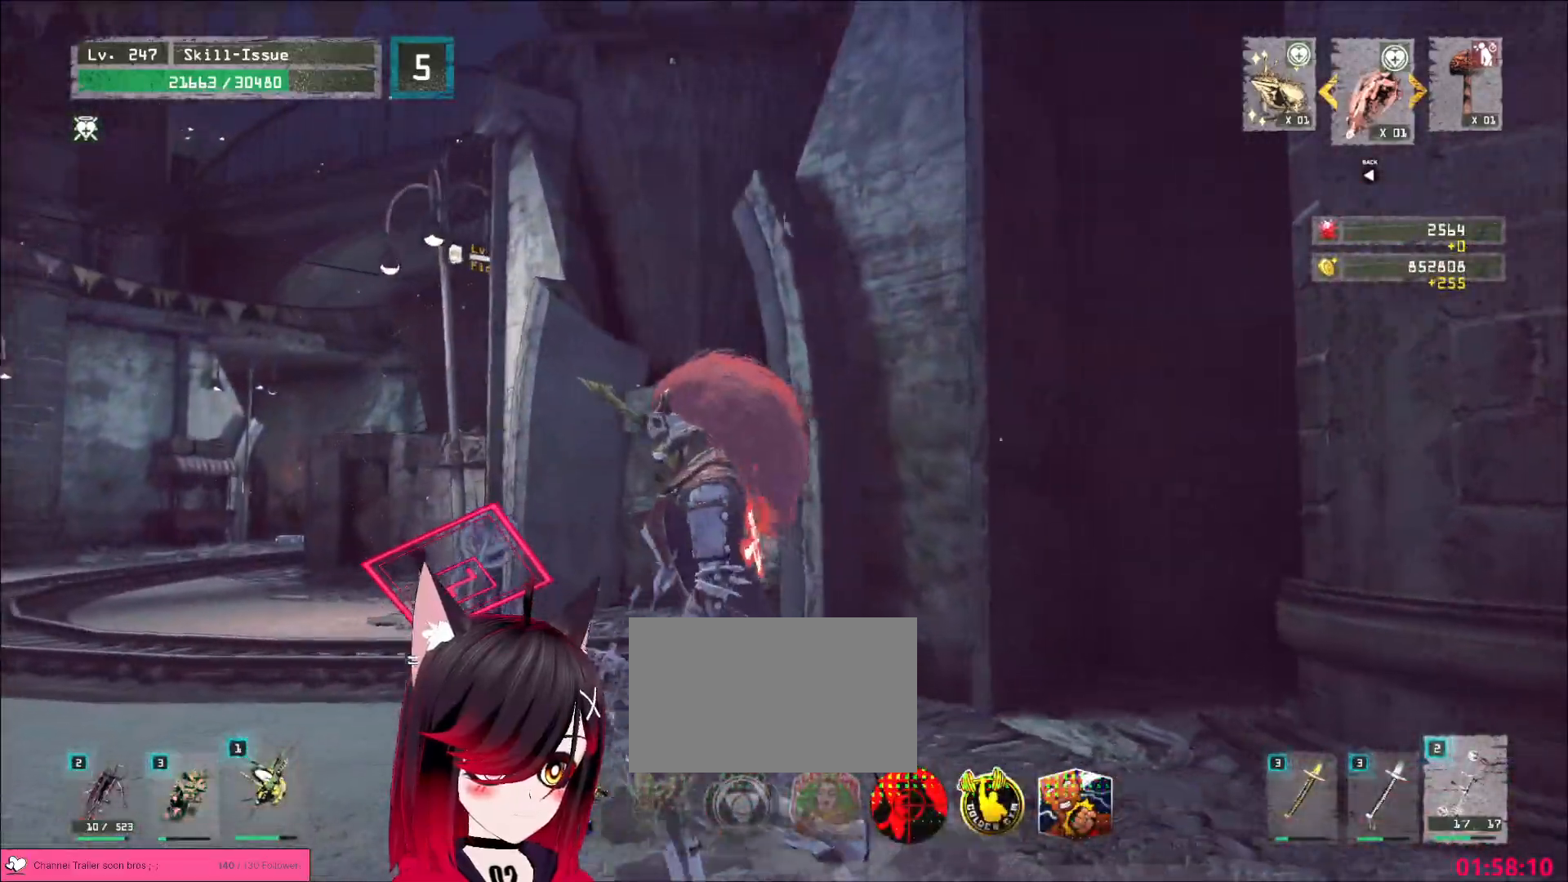
{"keys": ["alt"], "mouse": [], "events": [[200, "a", "up"]]}
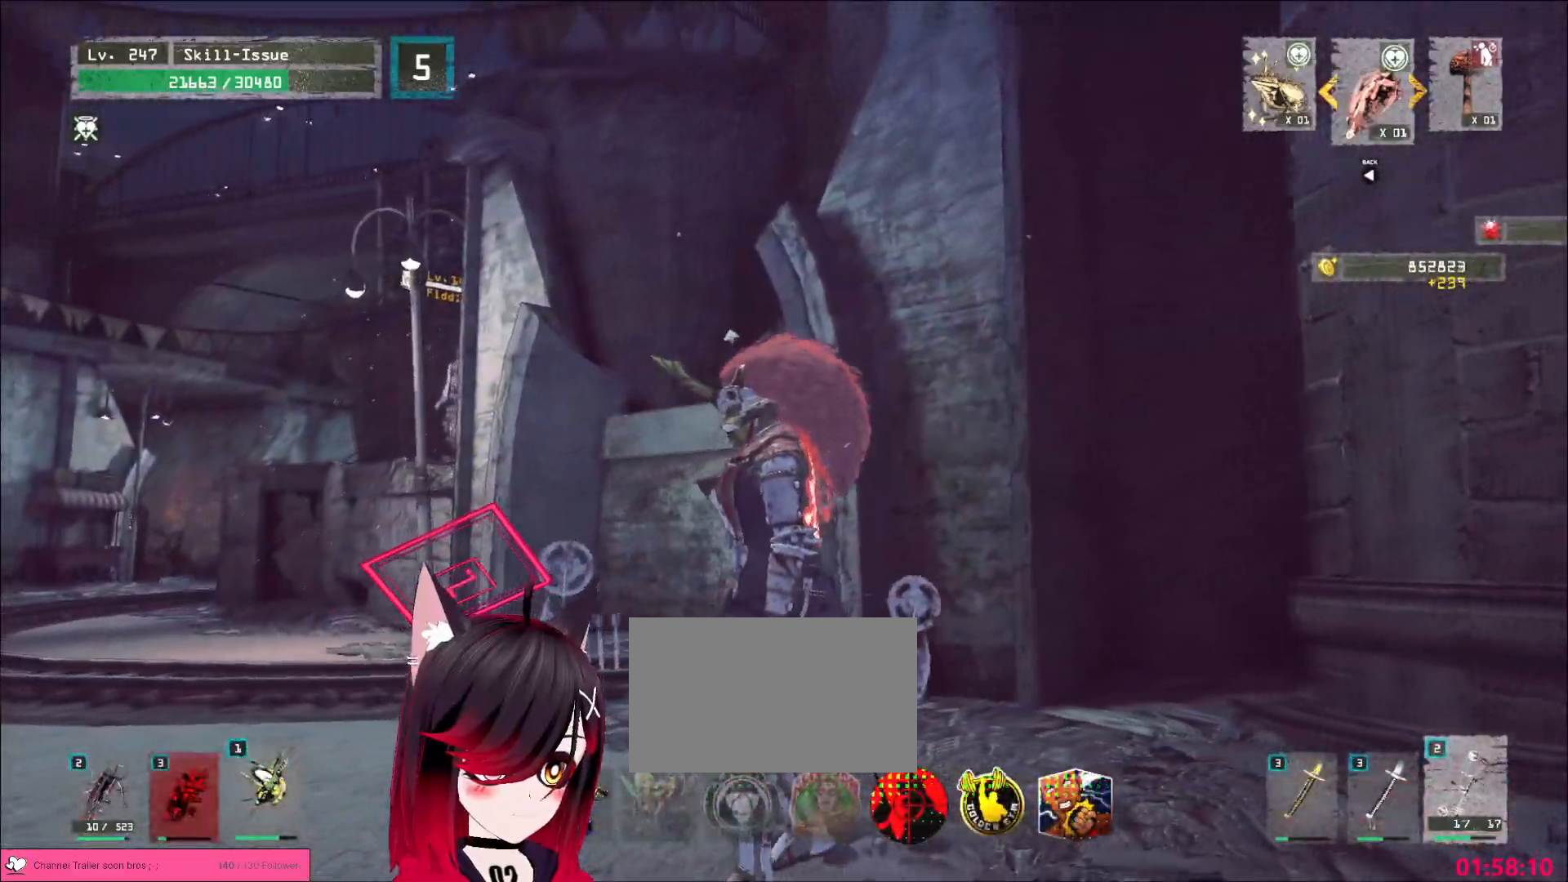
{"keys": [], "mouse": ["left"], "events": [[383, "mouse_left", "down"], [400, "alt", "up"], [433, "mouse_right", "down"], [450, "5", "down"], [483, "mouse_right", "up"], [500, "5", "up"]]}
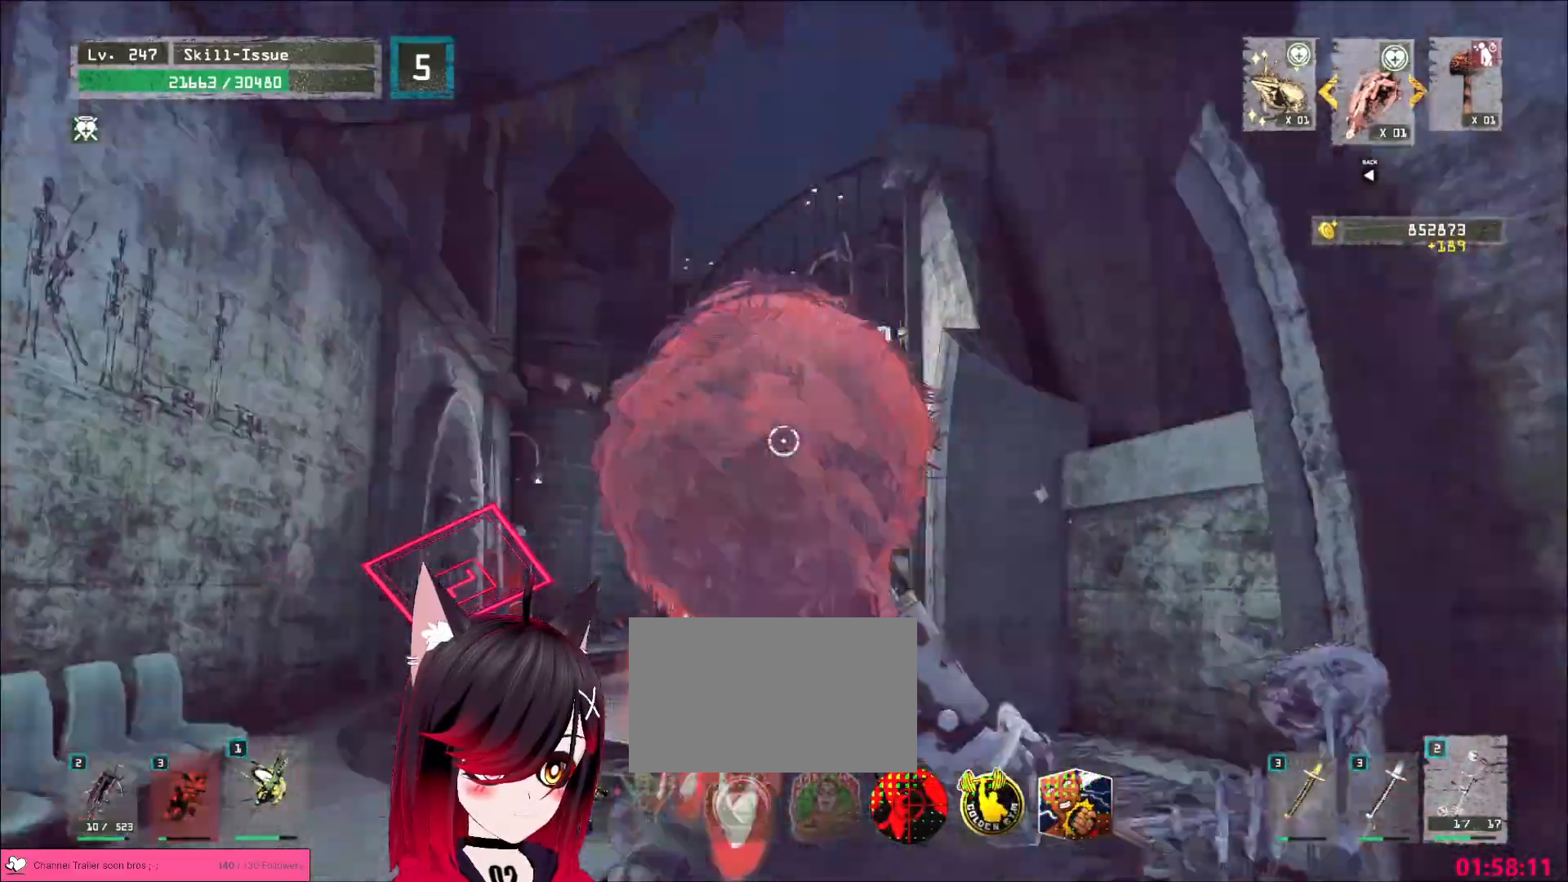
{"keys": [], "mouse": ["left", "right"], "events": [[83, "mouse_right", "down"]]}
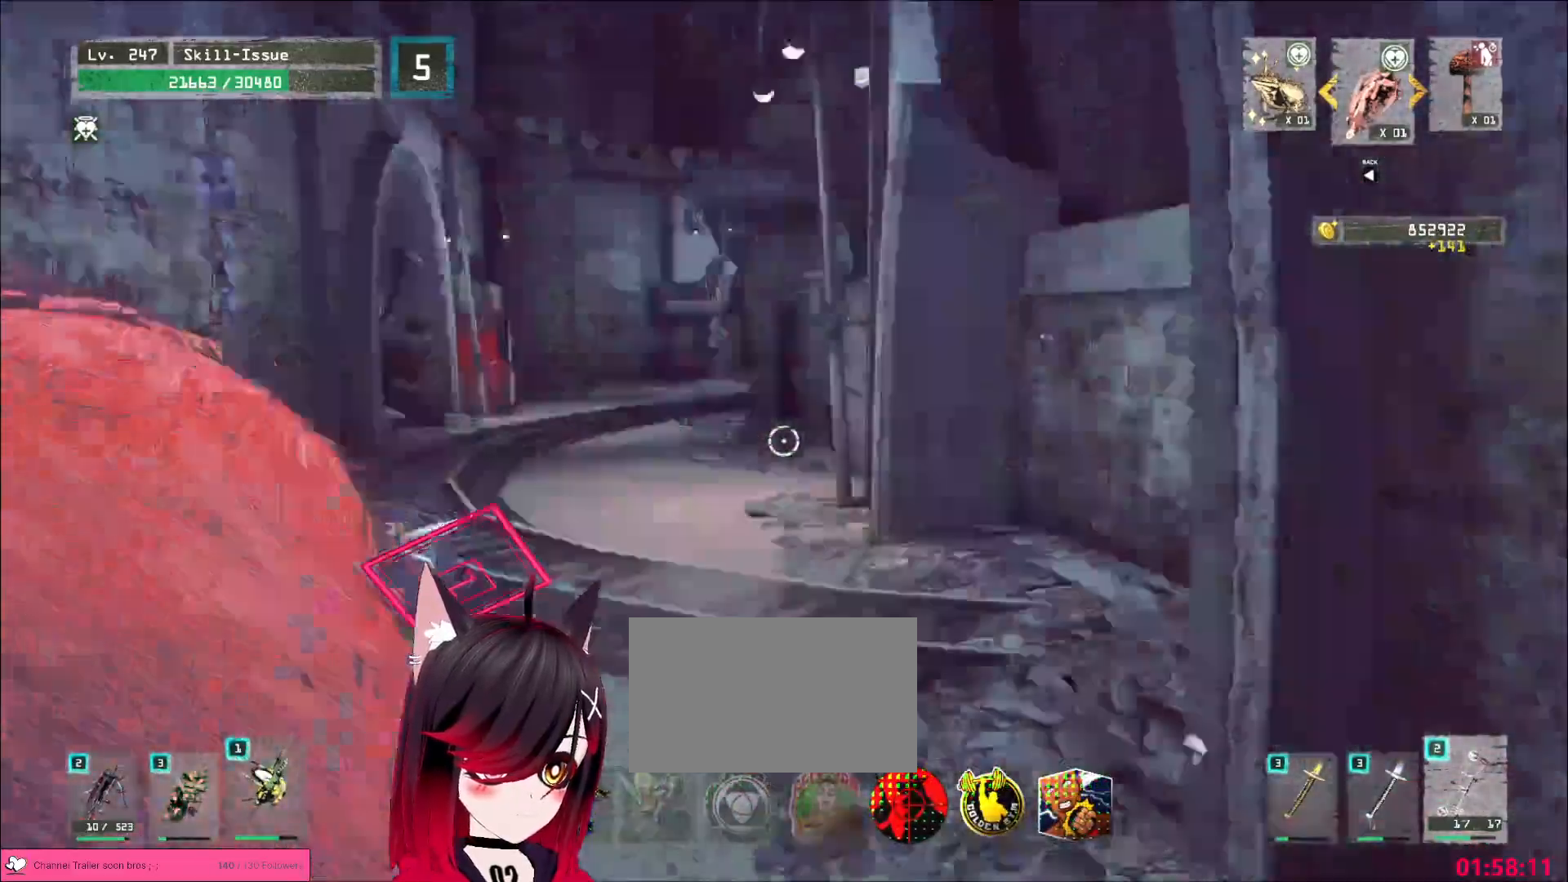
{"keys": [], "mouse": ["left", "right"], "events": []}
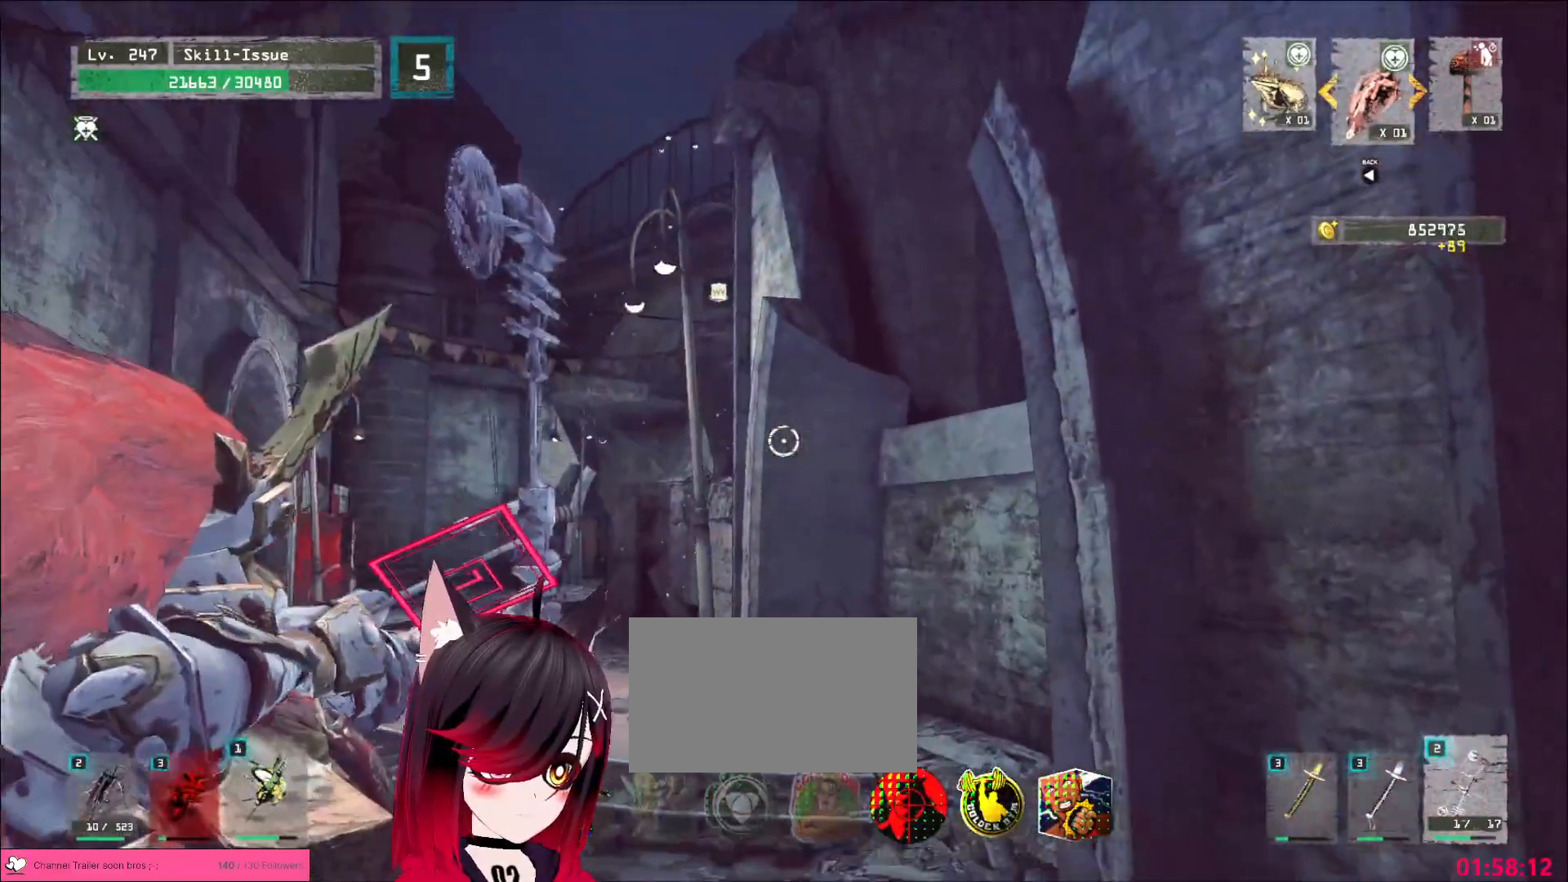
{"keys": ["a"], "mouse": ["left", "right"], "events": [[233, "a", "down"]]}
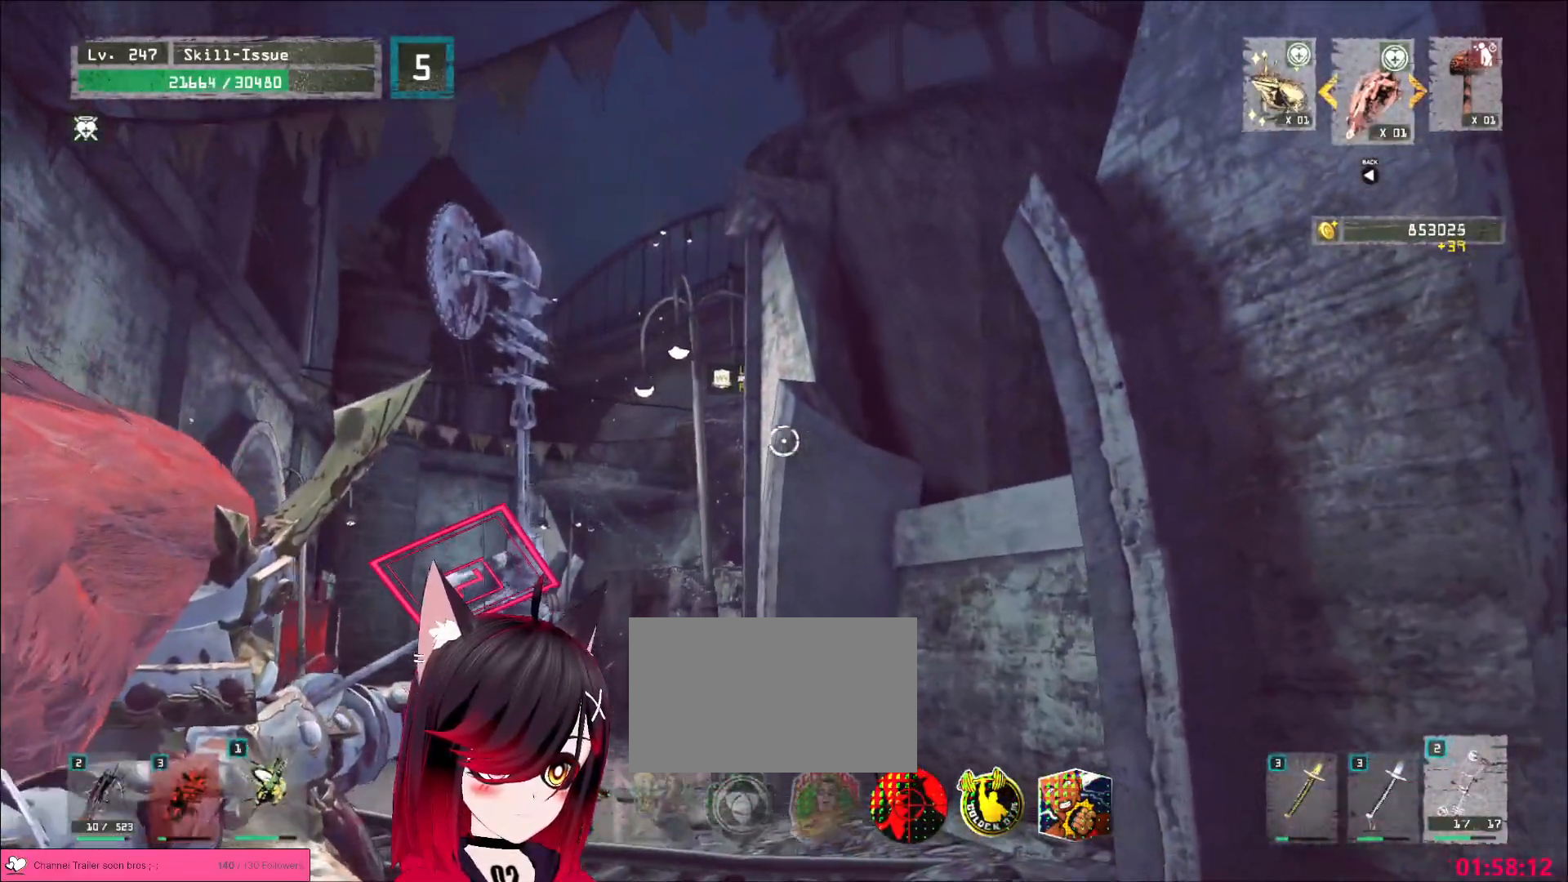
{"keys": [], "mouse": ["left", "right"], "events": [[250, "a", "up"]]}
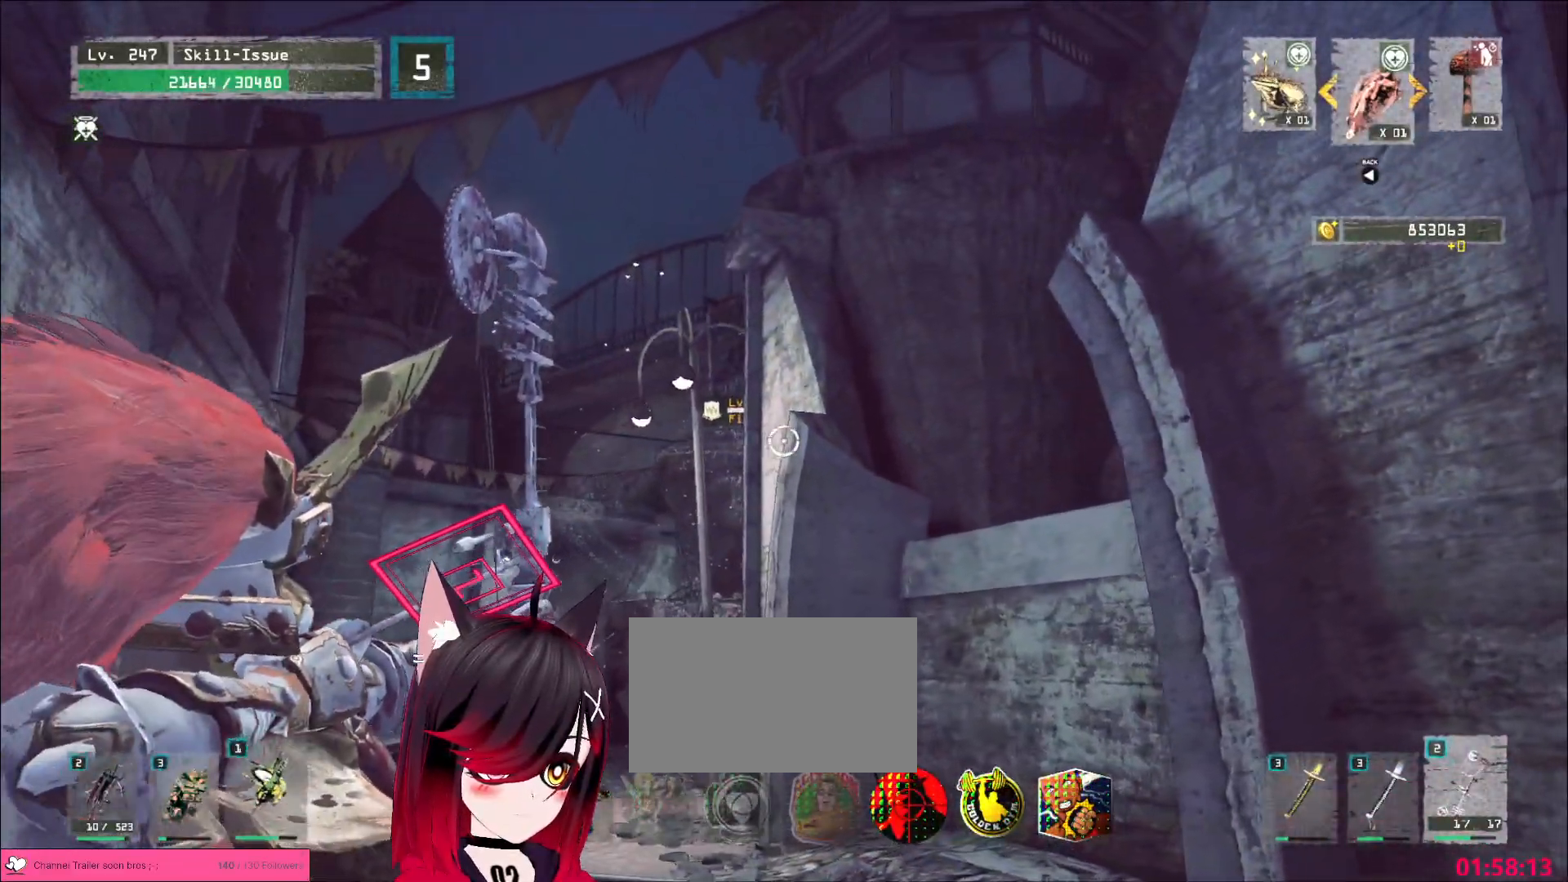
{"keys": ["a"], "mouse": ["left", "right"], "events": [[217, "a", "down"]]}
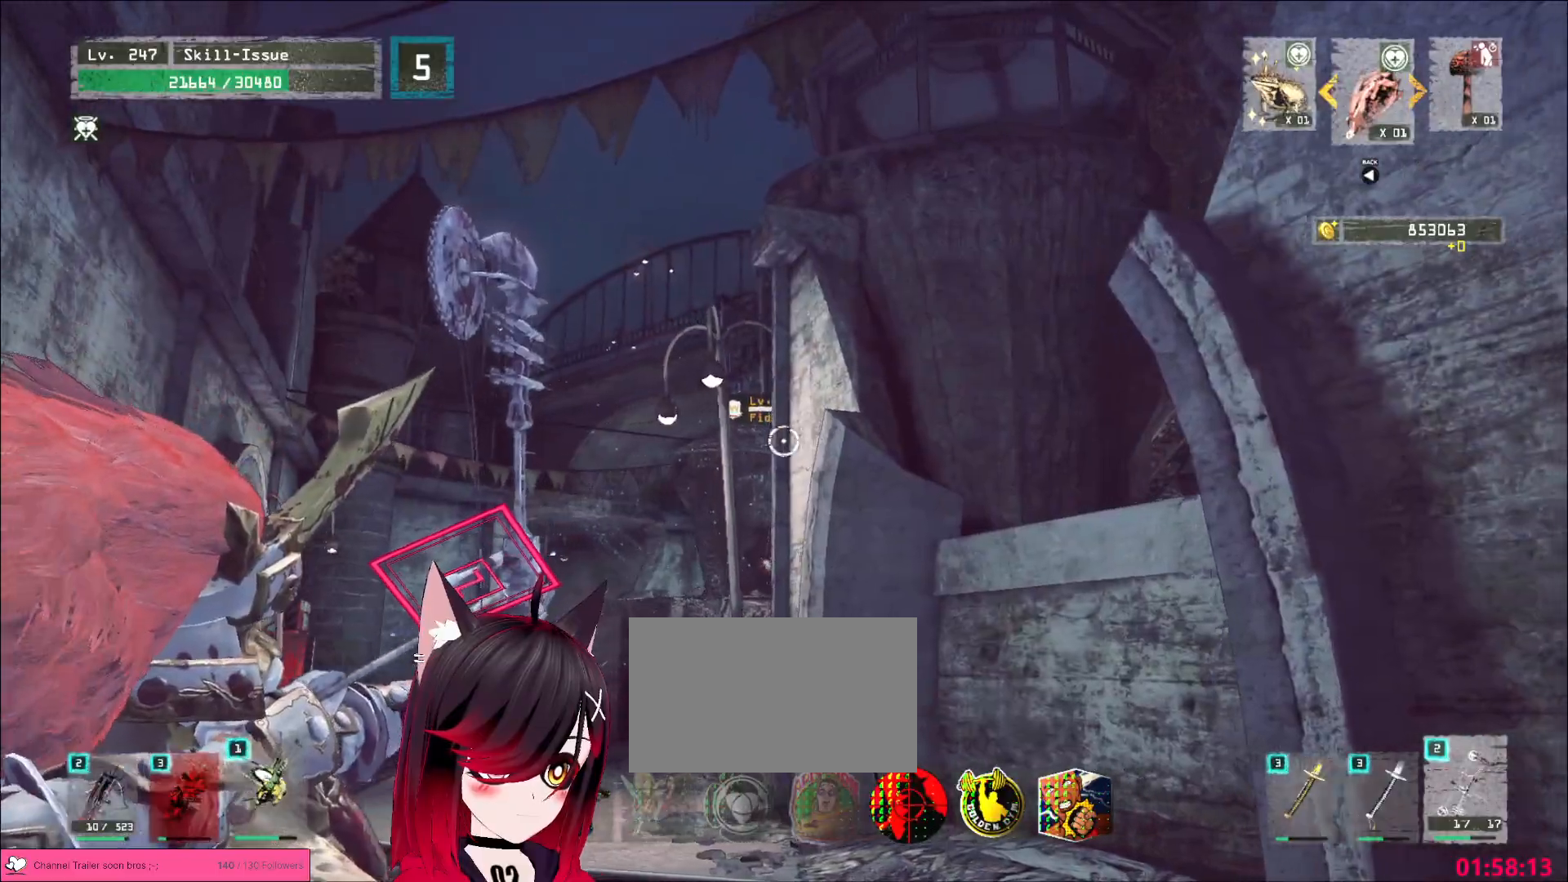
{"keys": ["d"], "mouse": ["left"], "events": [[167, "d", "down"], [167, "mouse_right", "up"], [183, "a", "up"]]}
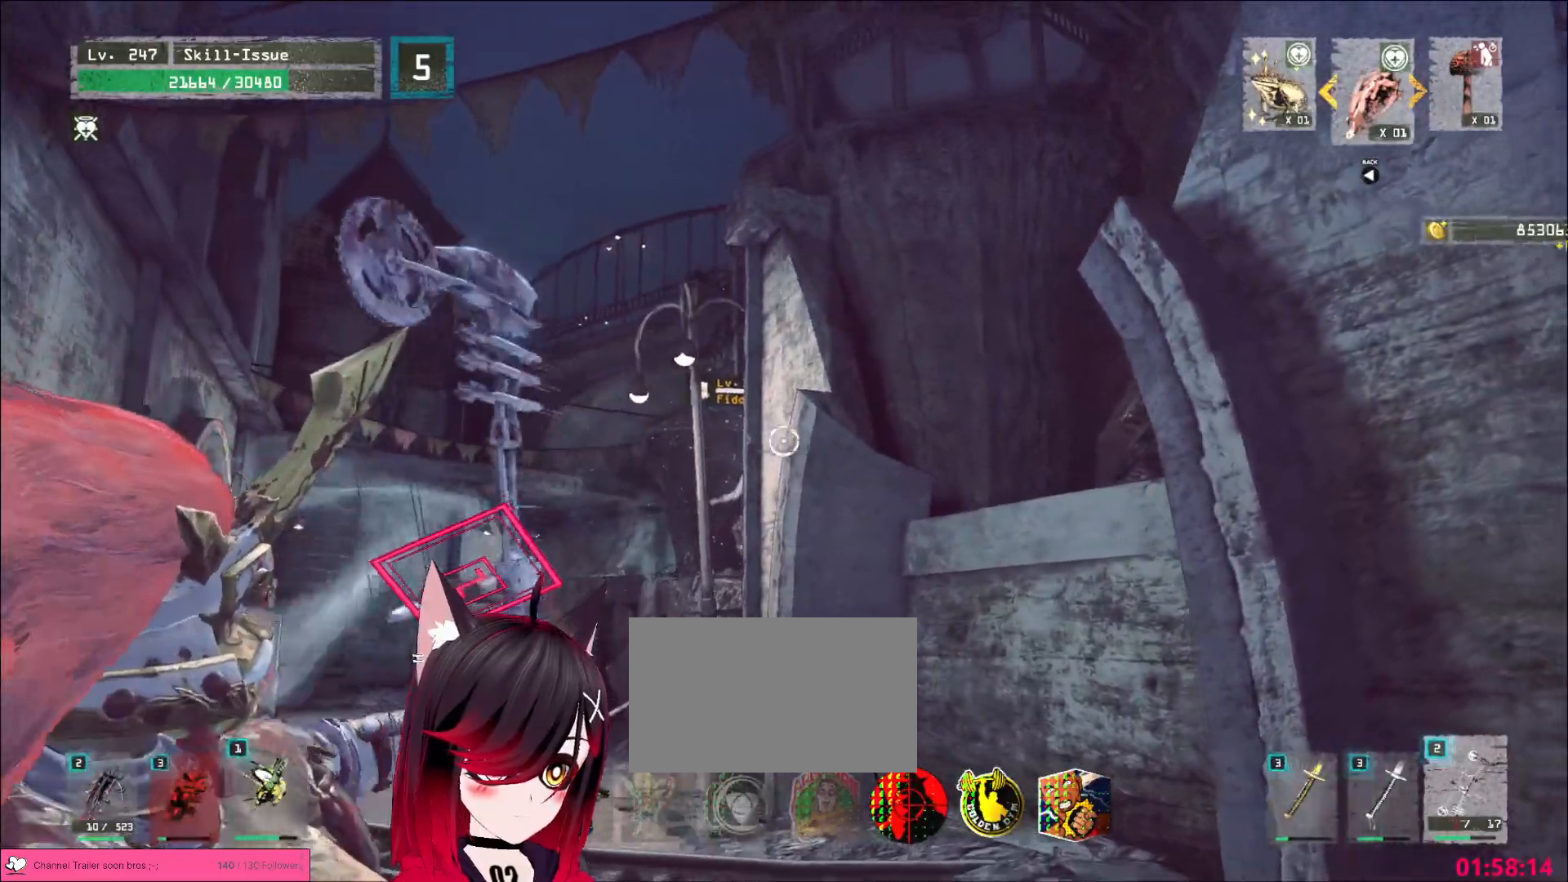
{"keys": ["d"], "mouse": [], "events": [[417, "mouse_left", "up"]]}
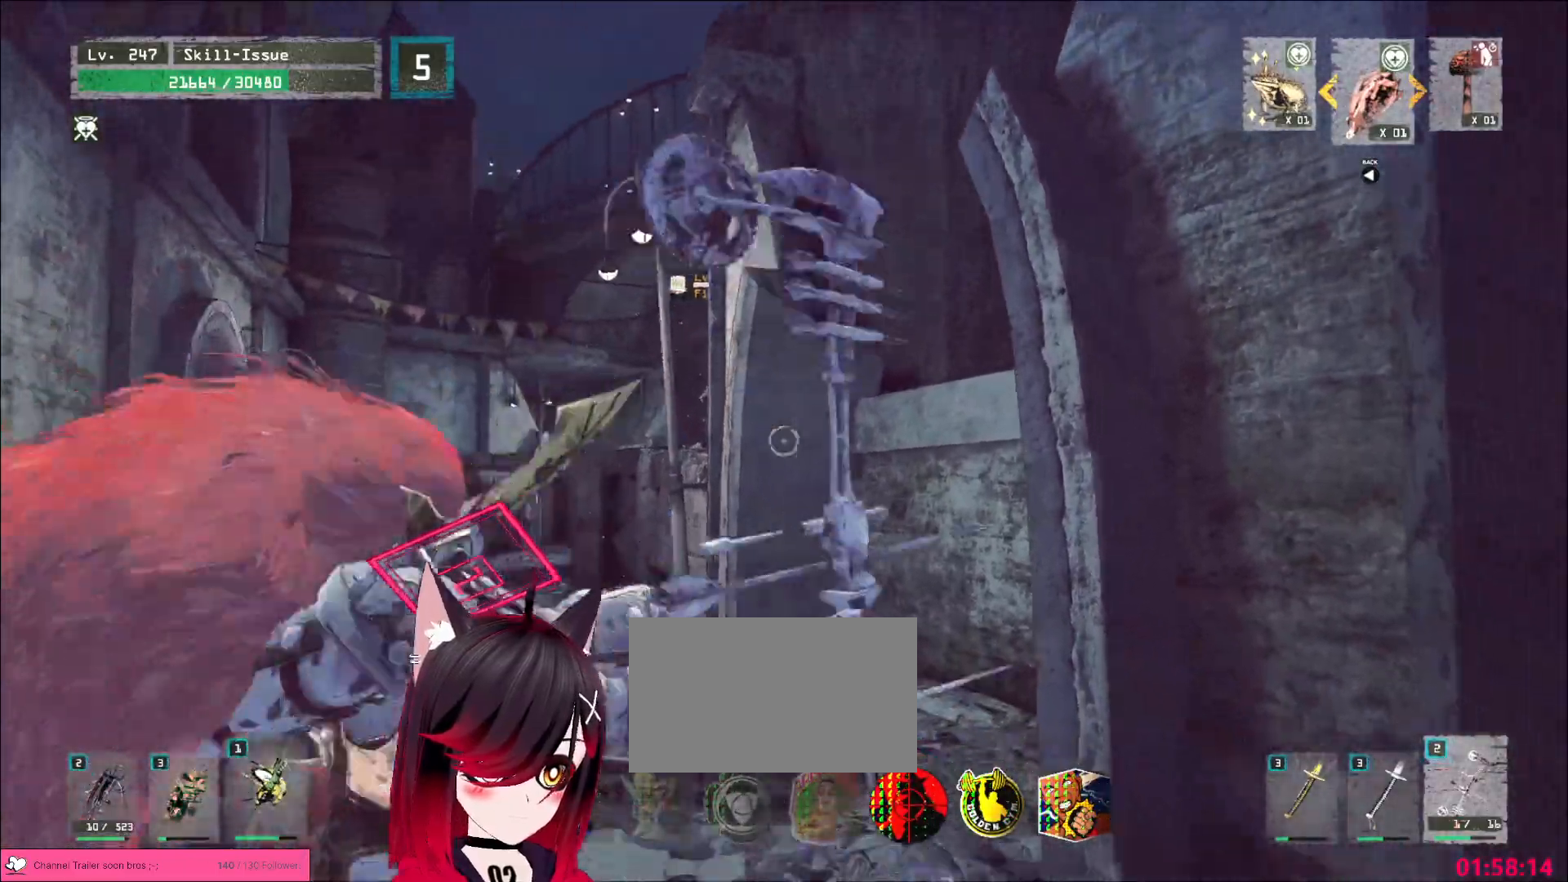
{"keys": ["w"], "mouse": [], "events": [[83, "w", "down"], [217, "2", "down"], [217, "d", "up"], [300, "2", "up"], [400, "ctrl", "down"], [483, "ctrl", "up"]]}
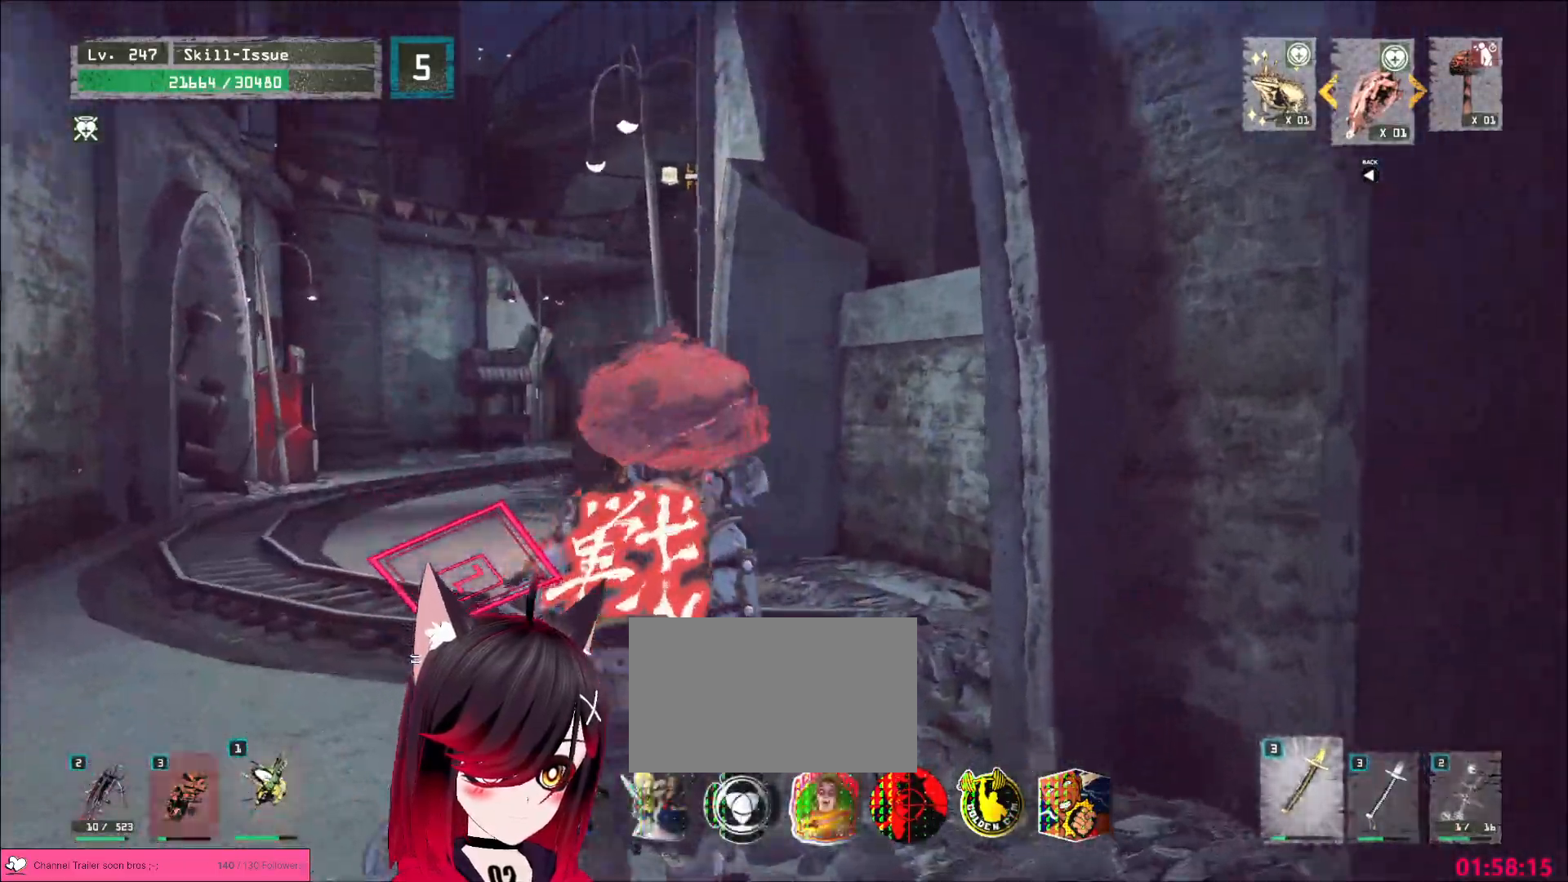
{"keys": ["a", "w"], "mouse": [], "events": [[83, "a", "down"], [317, "a", "up"], [433, "a", "down"]]}
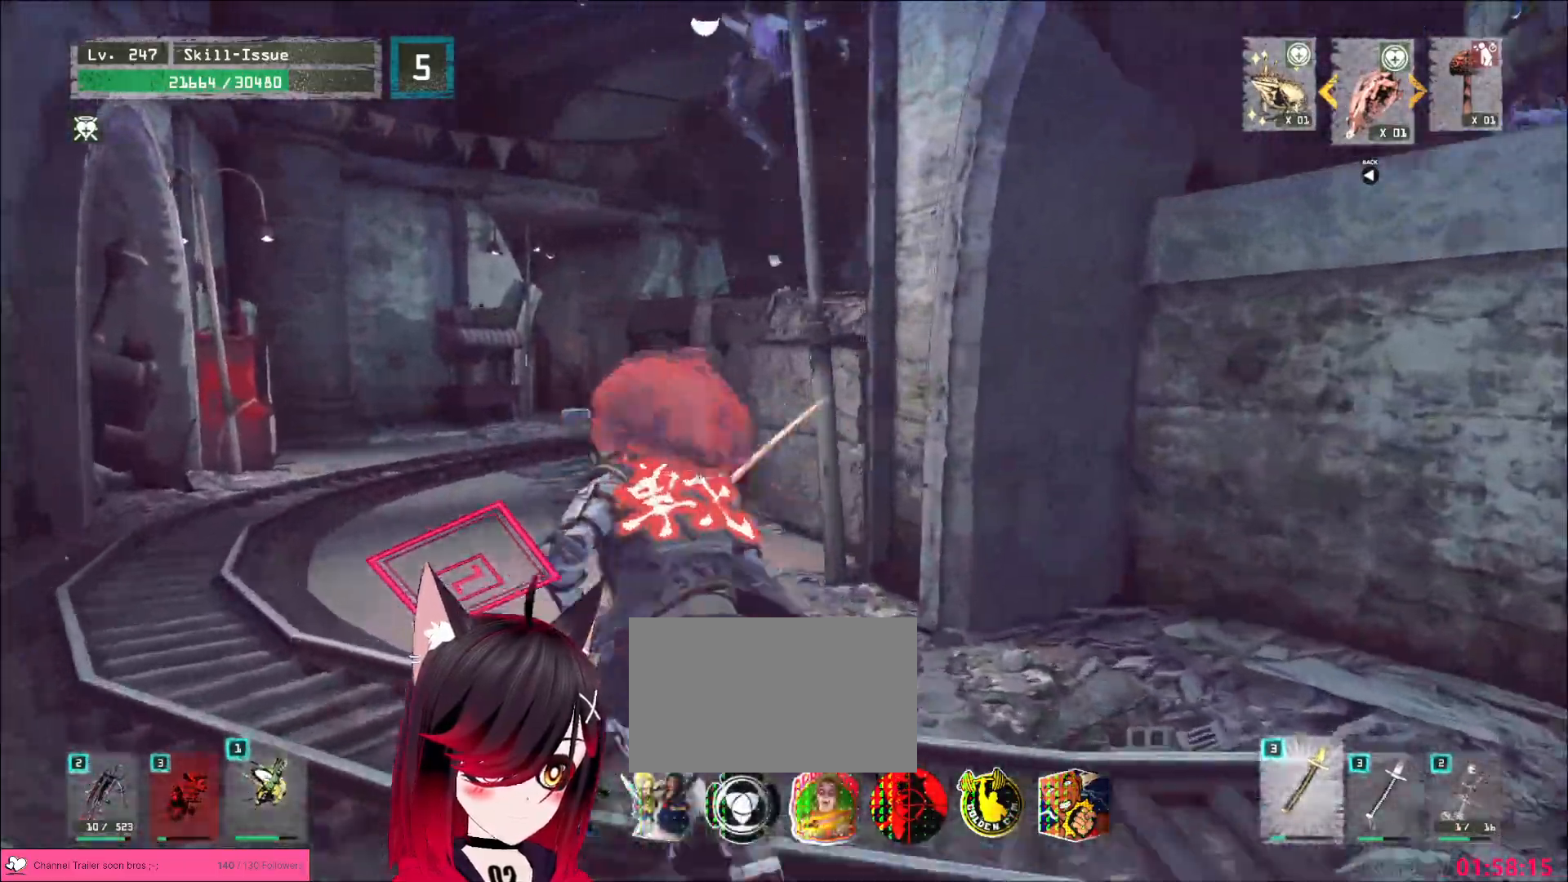
{"keys": [], "mouse": [], "events": [[283, "a", "up"], [367, "mouse_left", "down"], [367, "q", "down"], [450, "mouse_left", "up"], [450, "q", "up"], [467, "w", "up"]]}
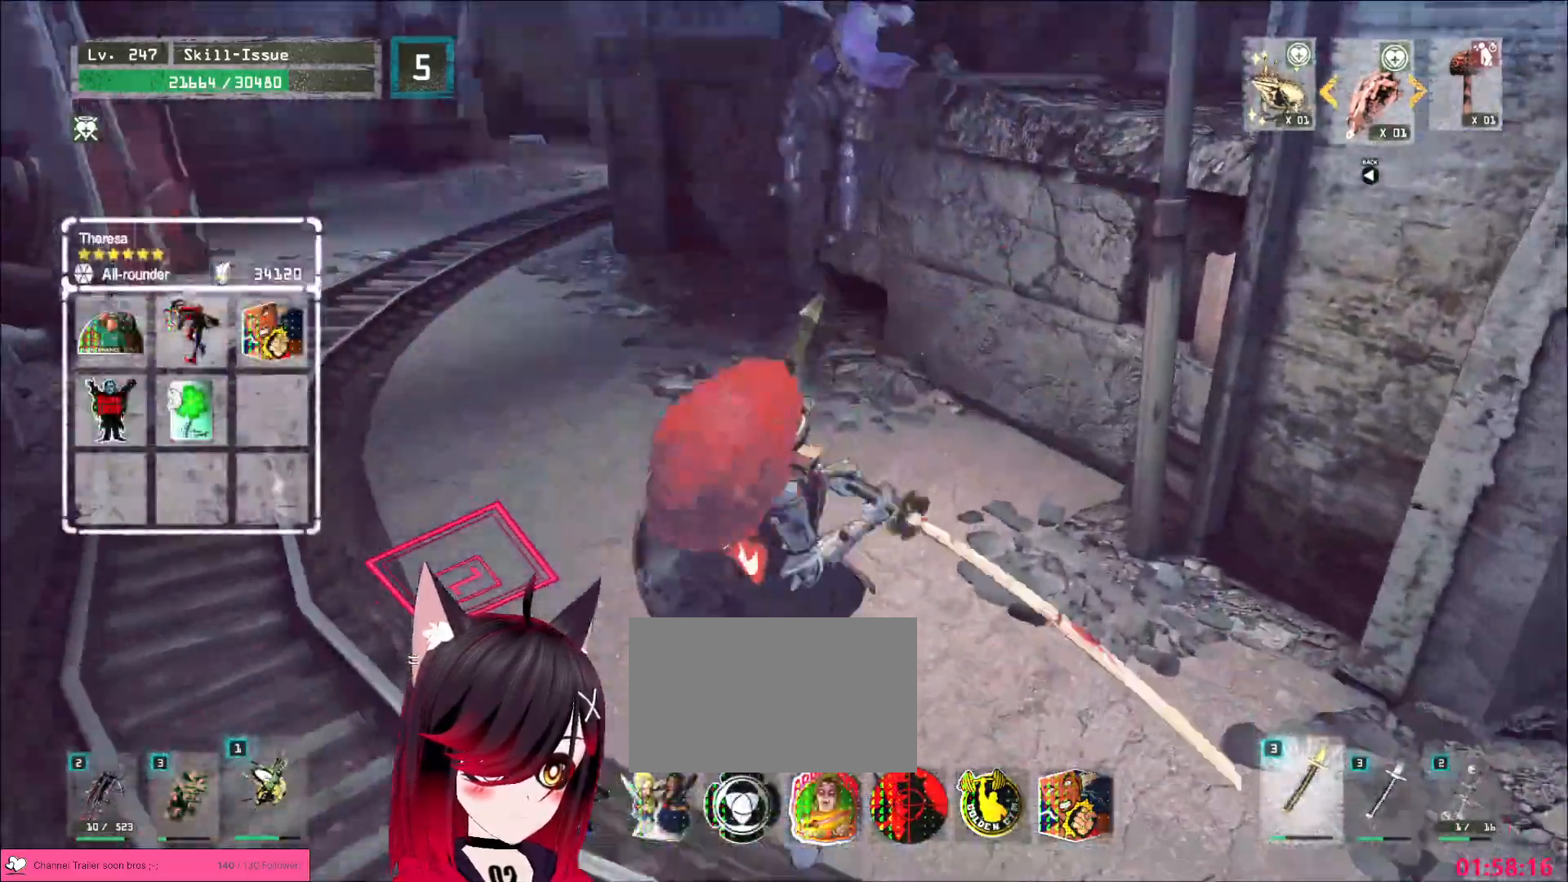
{"keys": [], "mouse": [], "events": []}
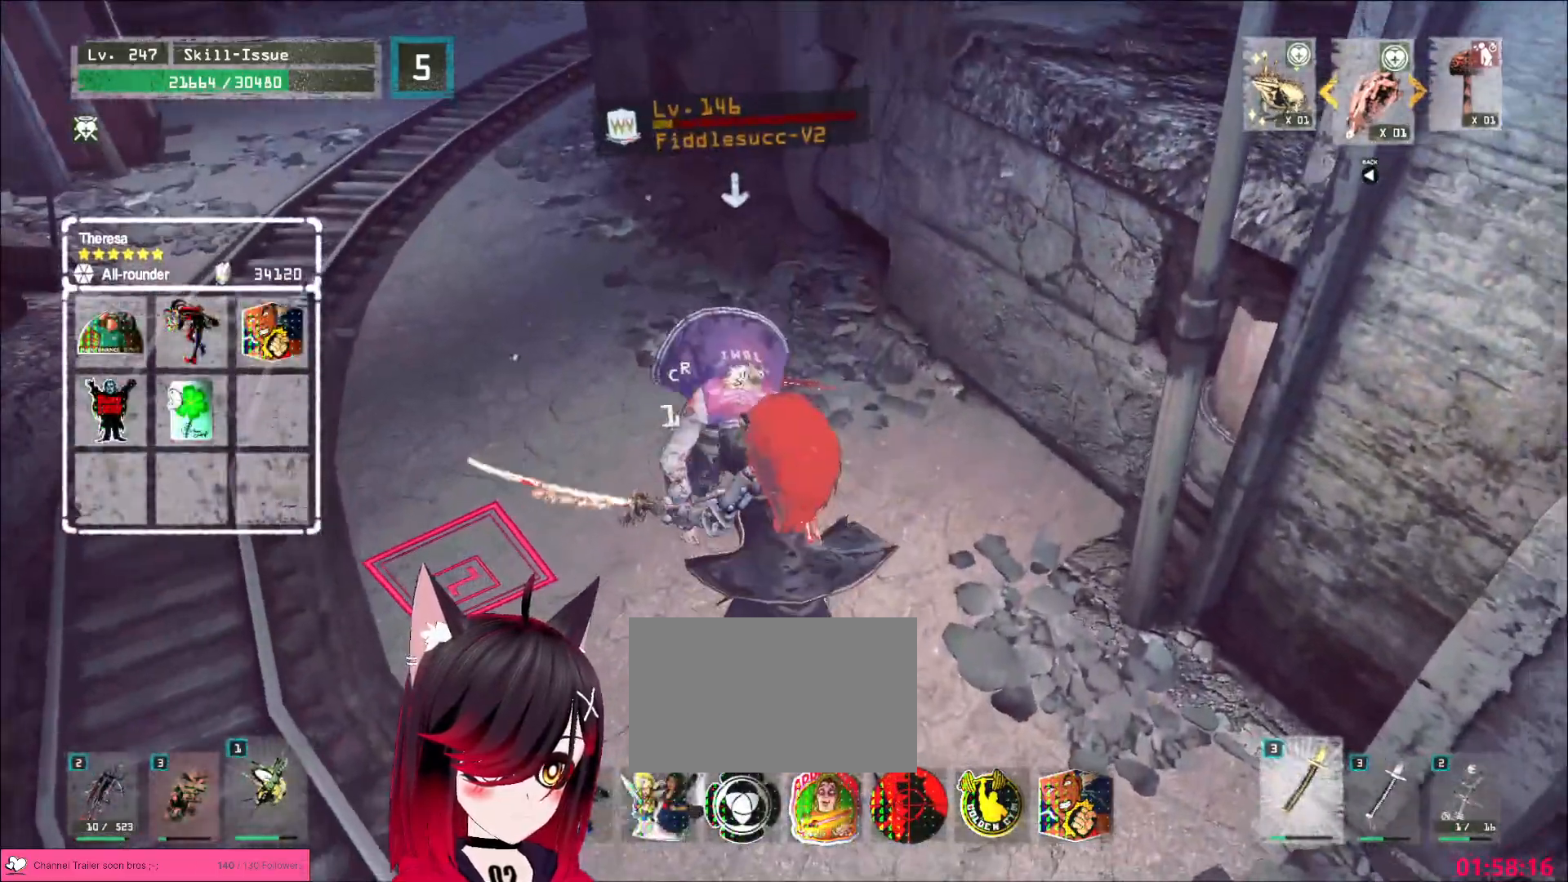
{"keys": [], "mouse": [], "events": []}
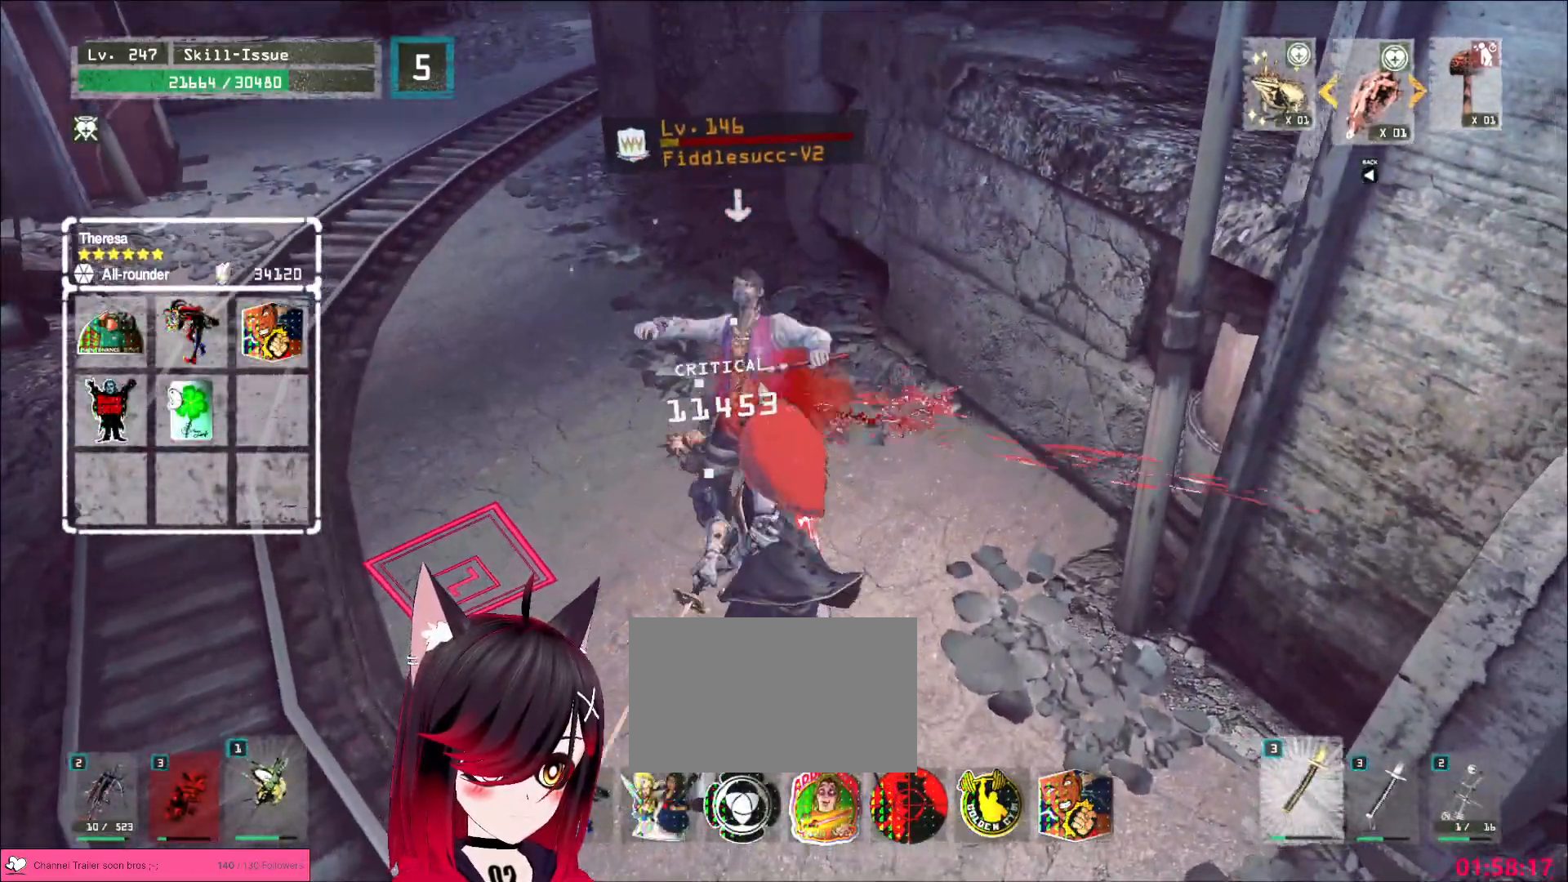
{"keys": [], "mouse": [], "events": []}
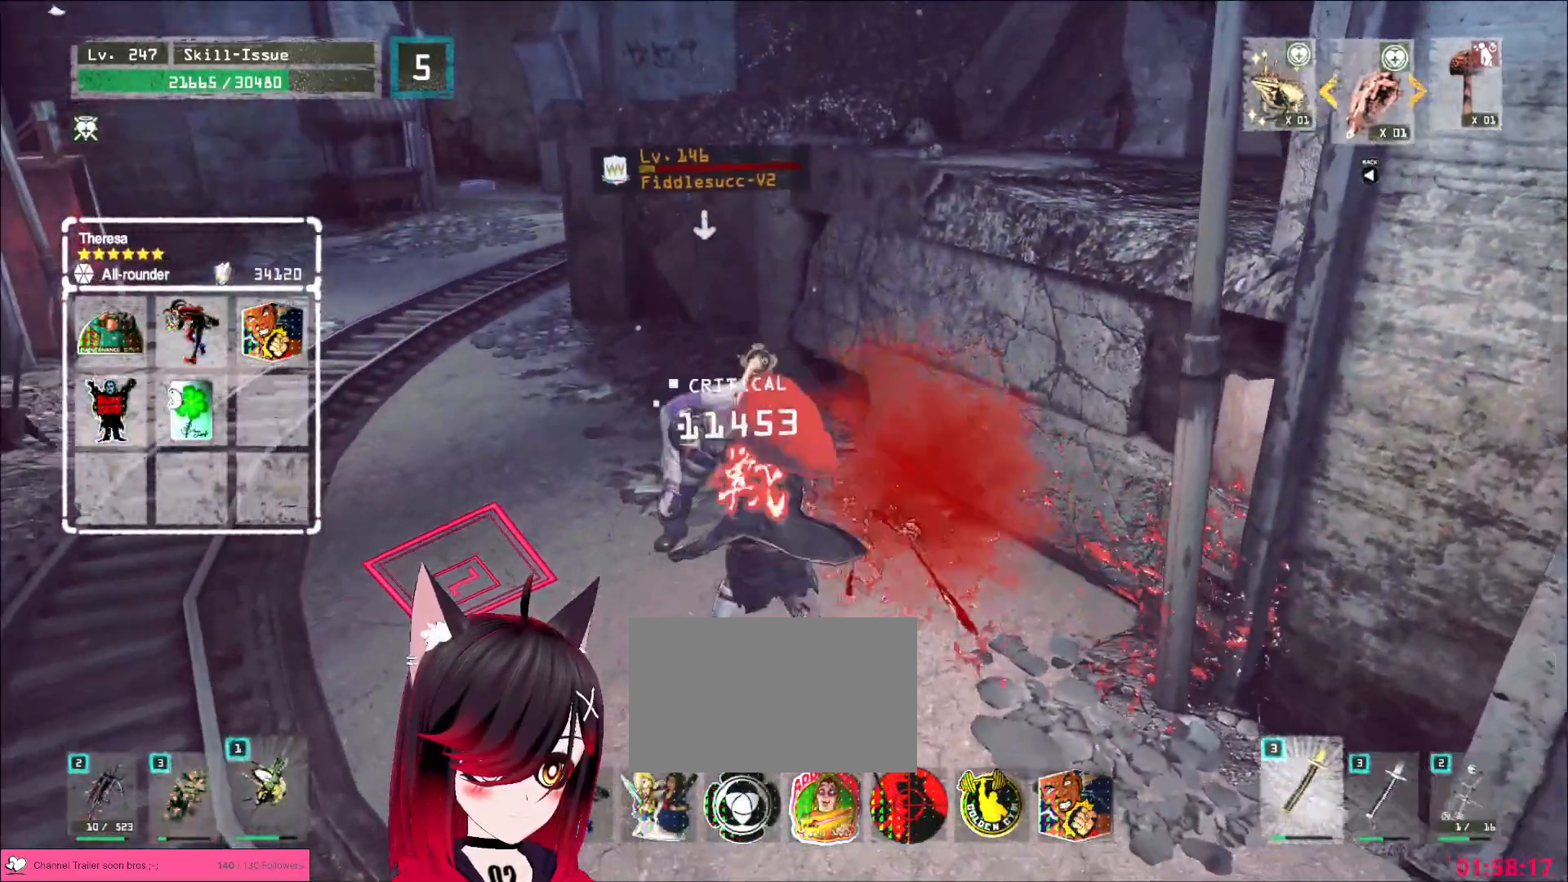
{"keys": [], "mouse": [], "events": []}
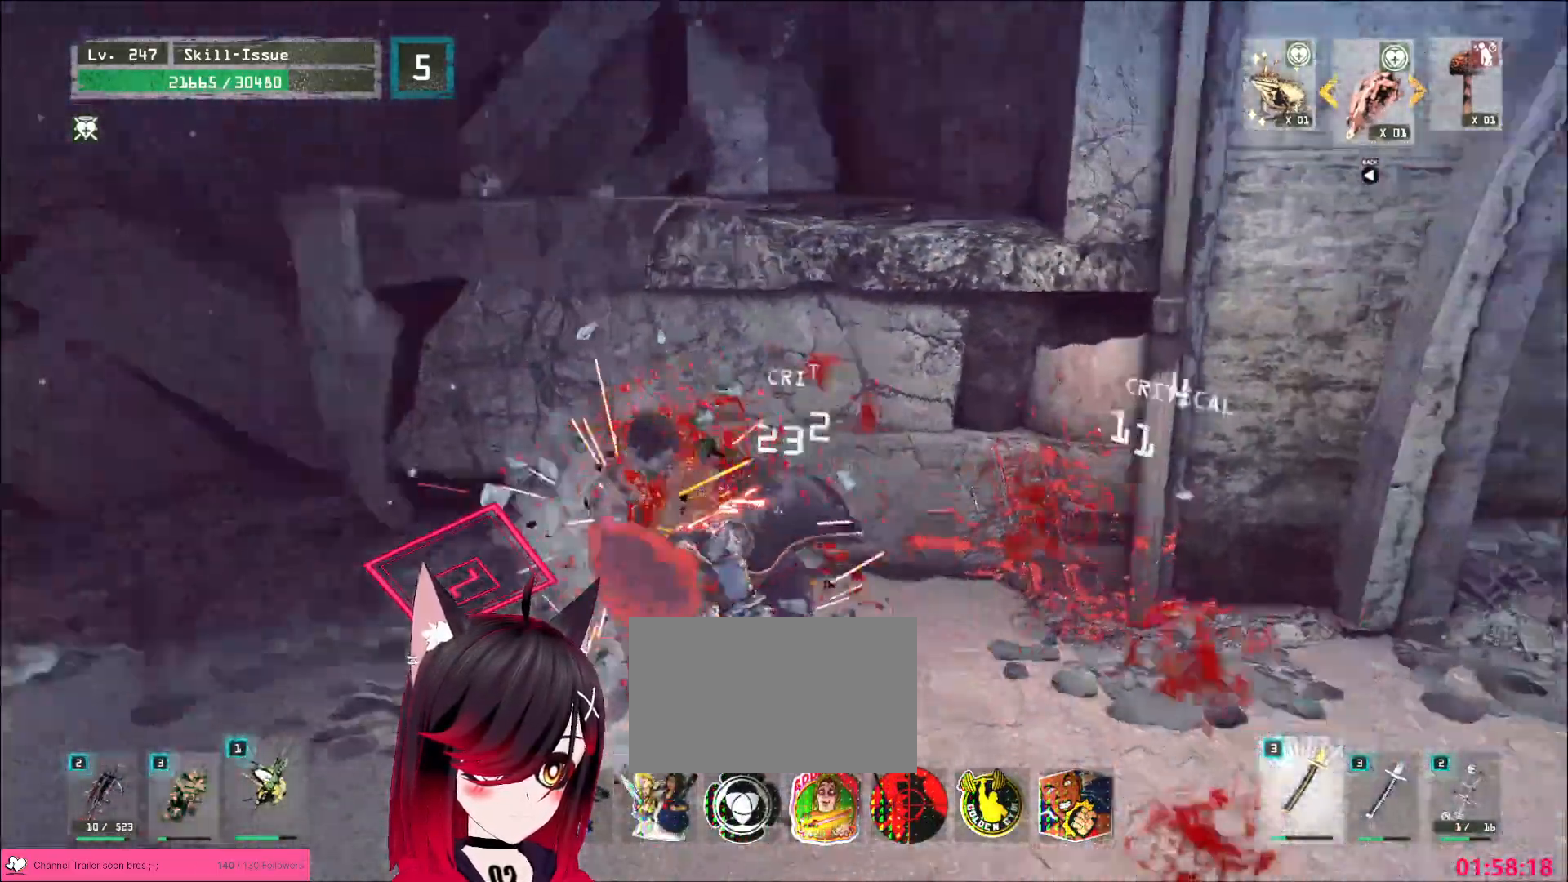
{"keys": [], "mouse": [], "events": [[400, "mouse_left", "down"], [483, "mouse_left", "up"]]}
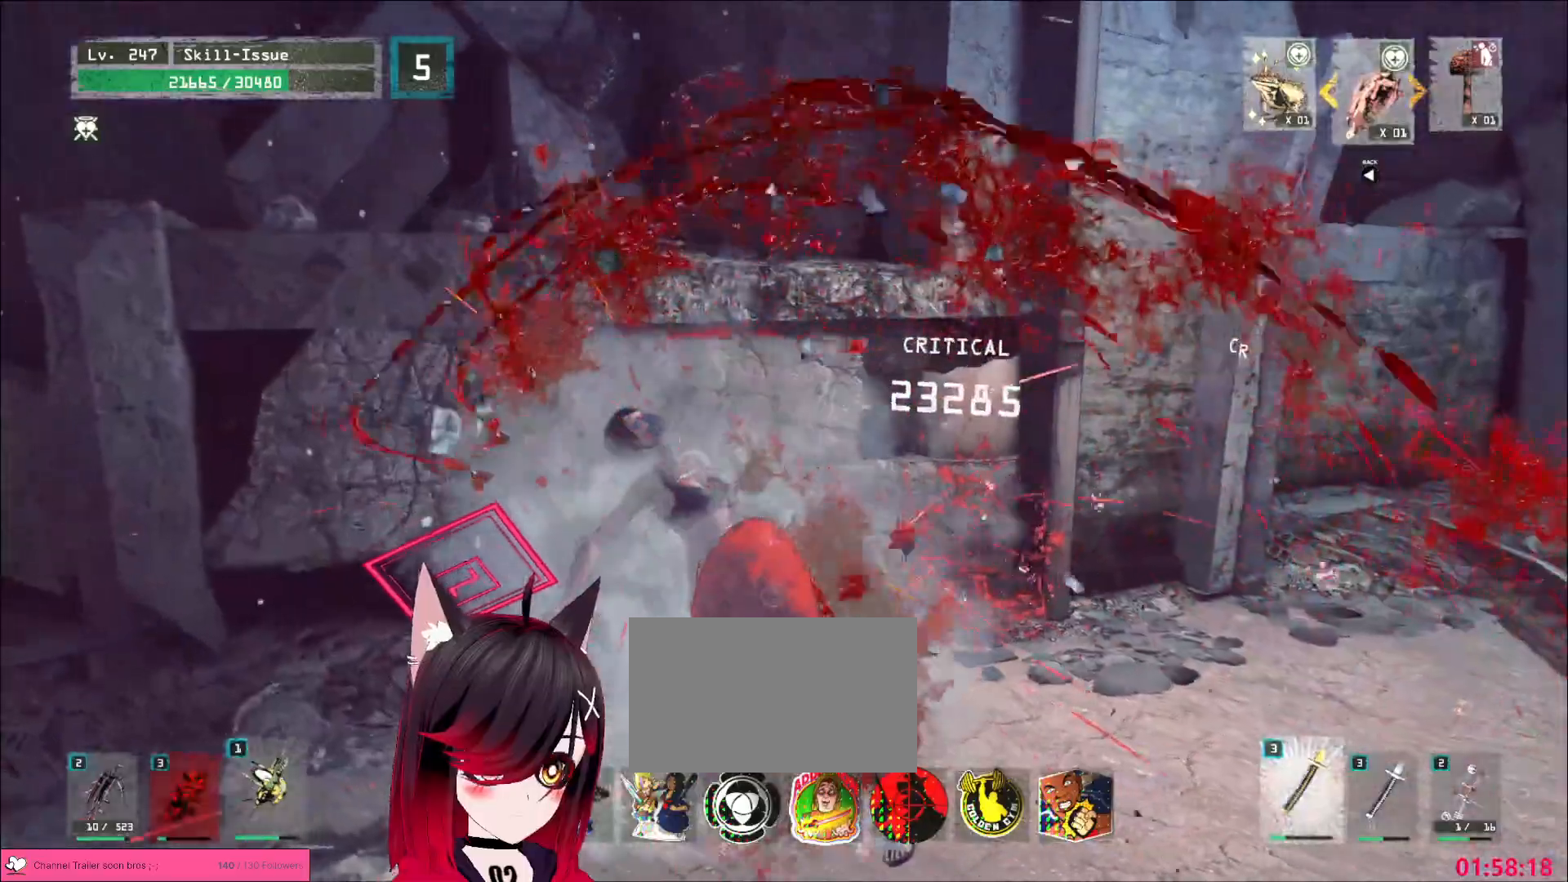
{"keys": [], "mouse": [], "events": []}
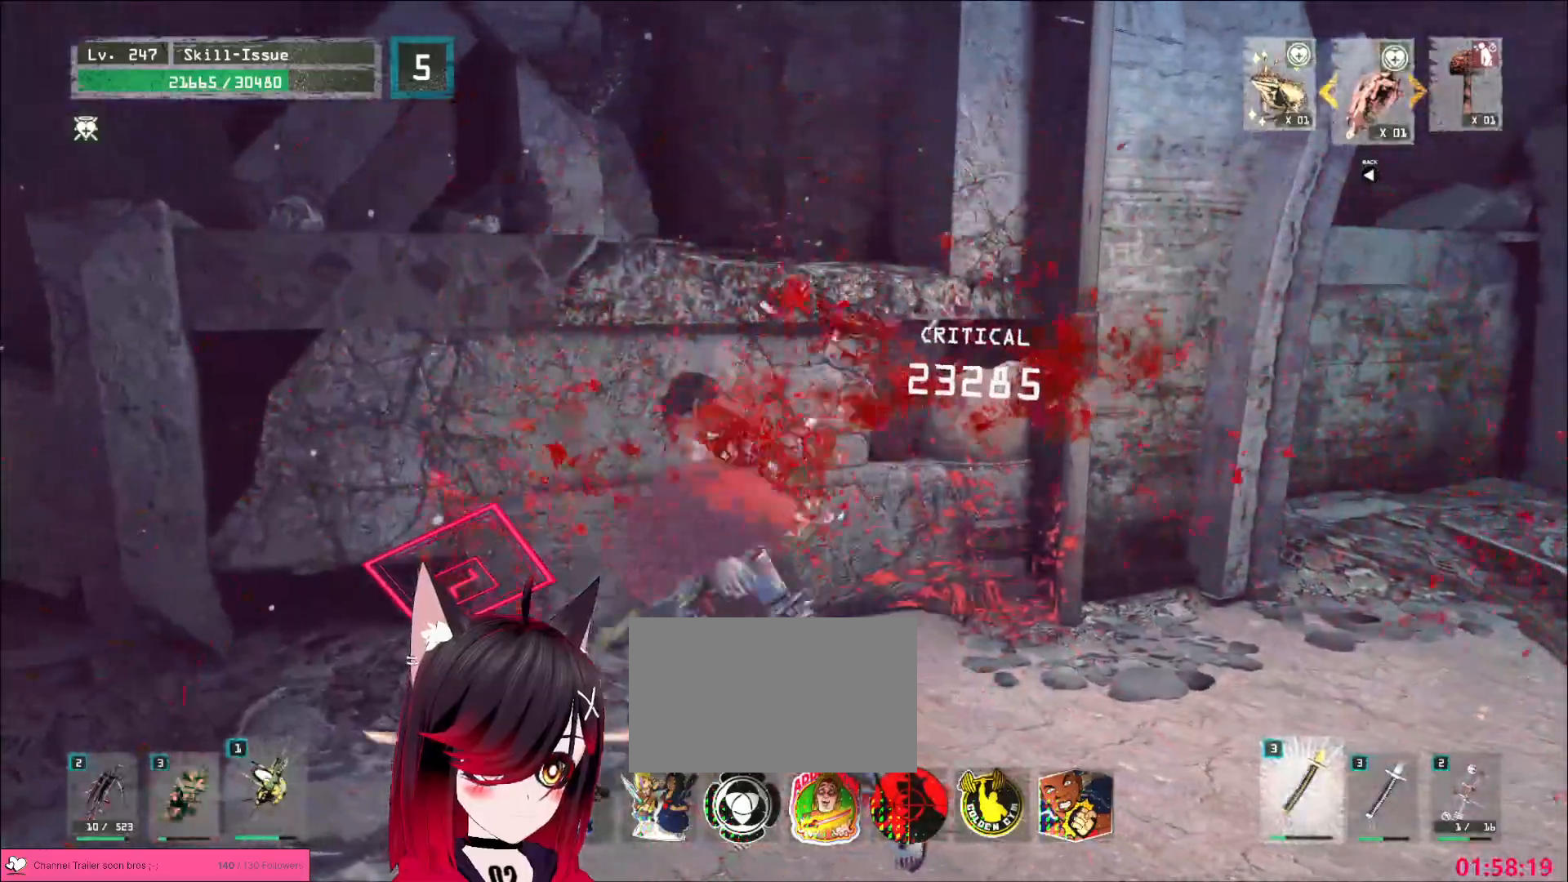
{"keys": ["d"], "mouse": [], "events": [[200, "d", "down"], [267, "ctrl", "down"], [367, "ctrl", "up"]]}
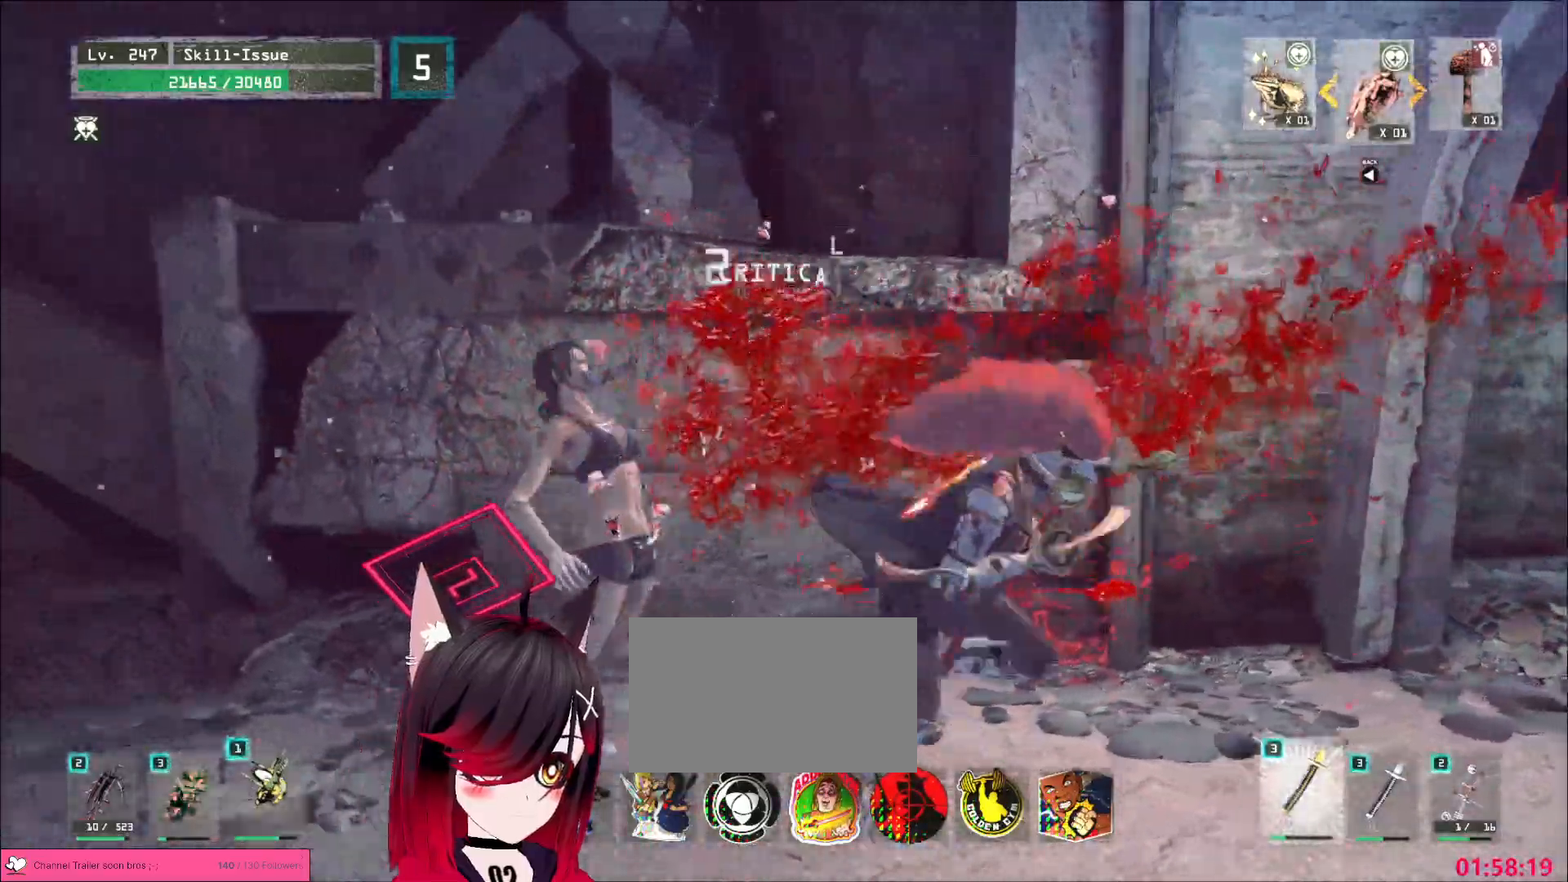
{"keys": [], "mouse": [], "events": [[217, "d", "up"]]}
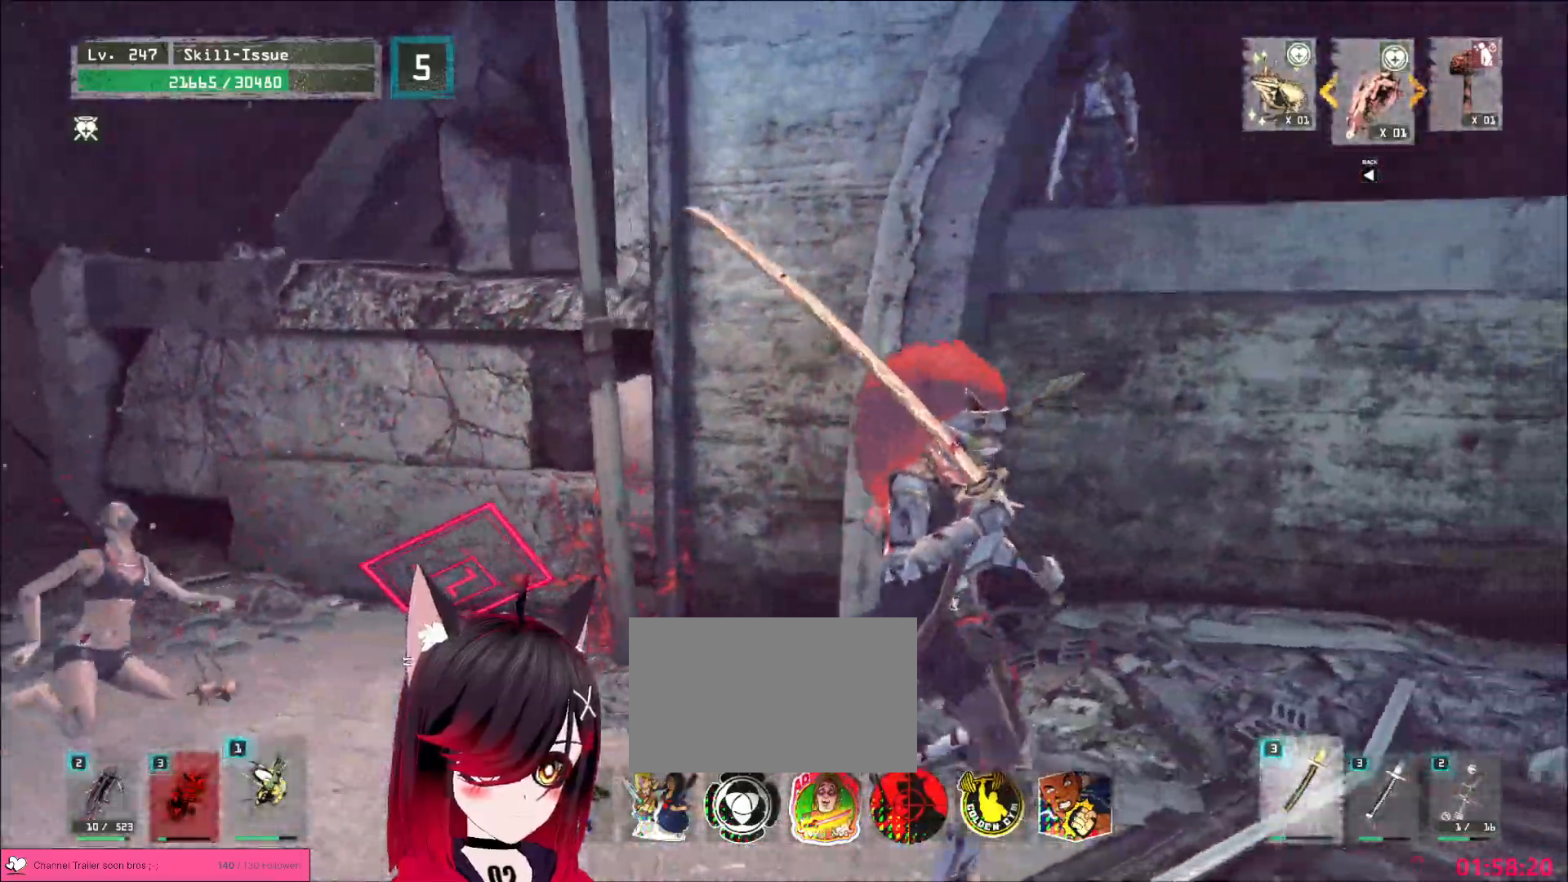
{"keys": ["a", "w"], "mouse": [], "events": [[317, "a", "down"], [333, "w", "down"]]}
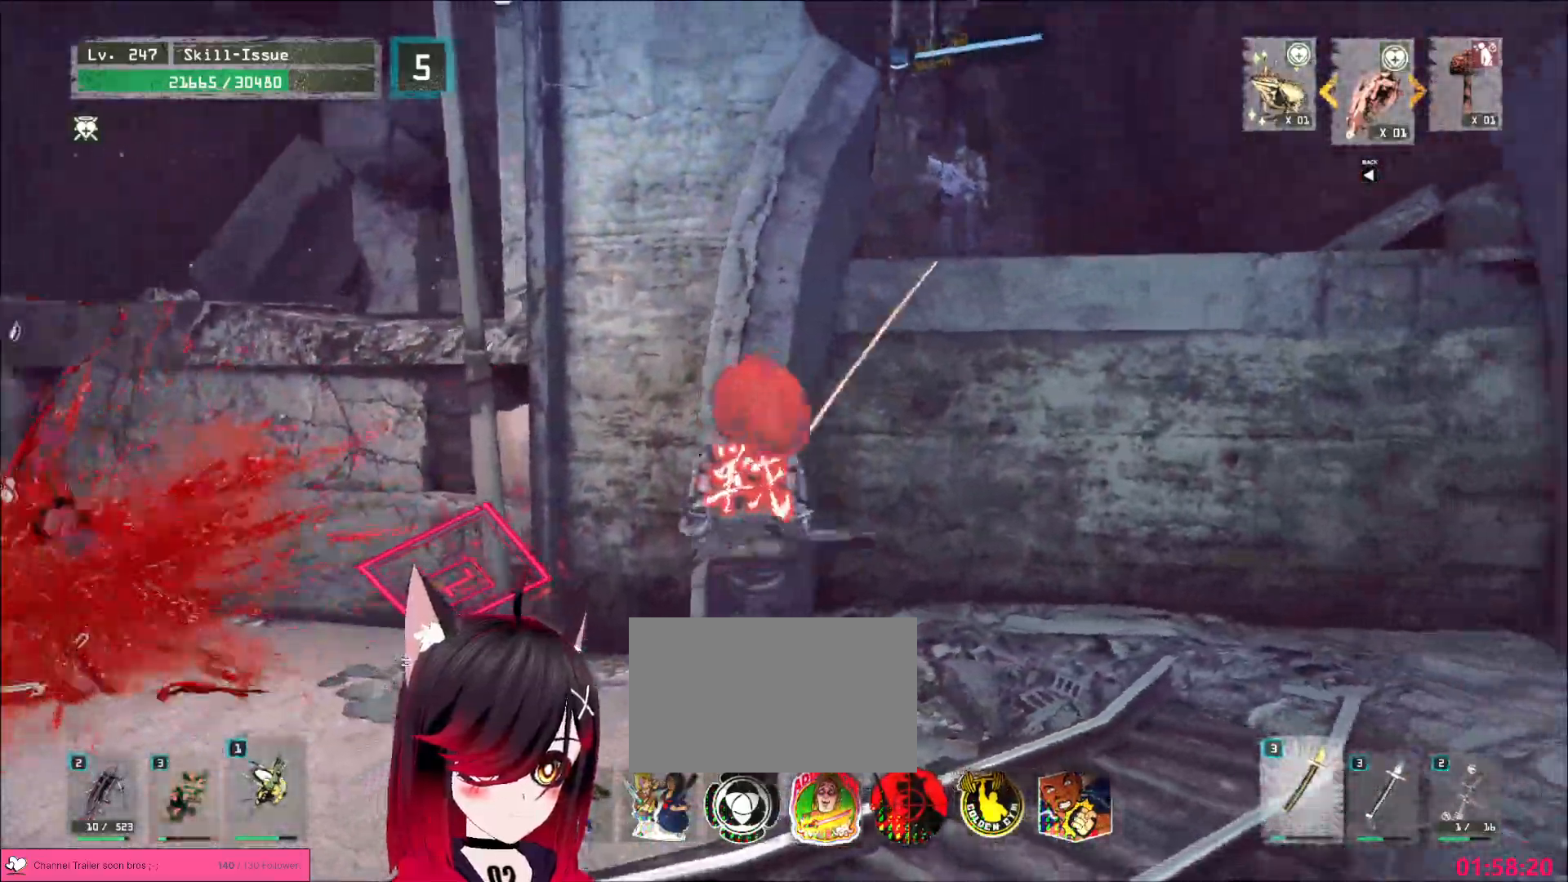
{"keys": ["a", "ctrl", "w"], "mouse": [], "events": [[133, "a", "up"], [233, "w", "up"], [350, "a", "down"], [433, "w", "down"], [450, "ctrl", "down"]]}
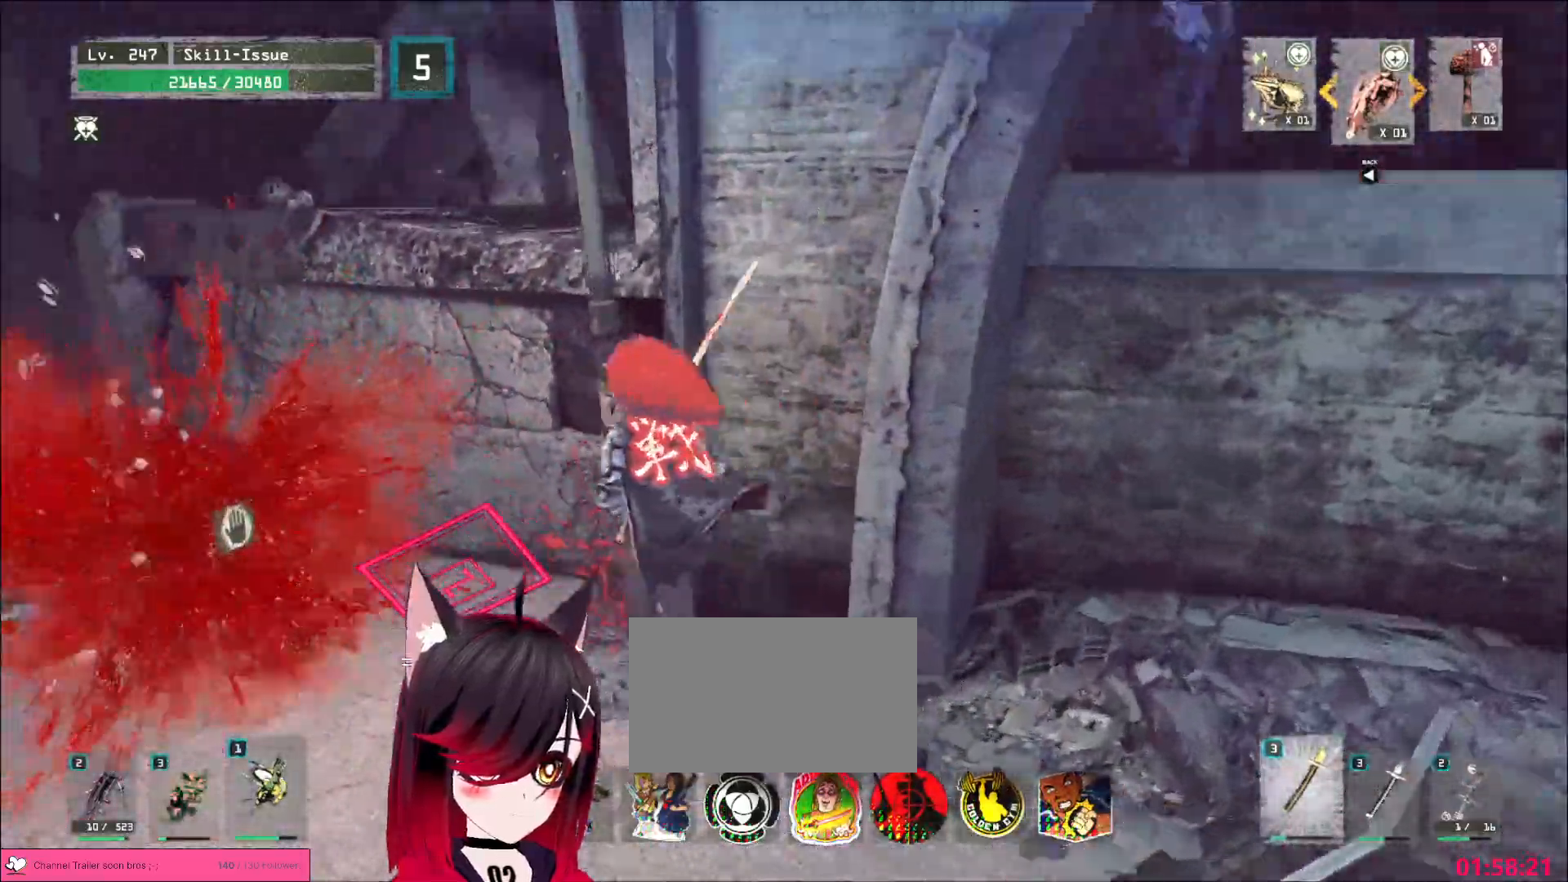
{"keys": [], "mouse": [], "events": [[50, "ctrl", "up"], [83, "w", "up"], [250, "a", "up"]]}
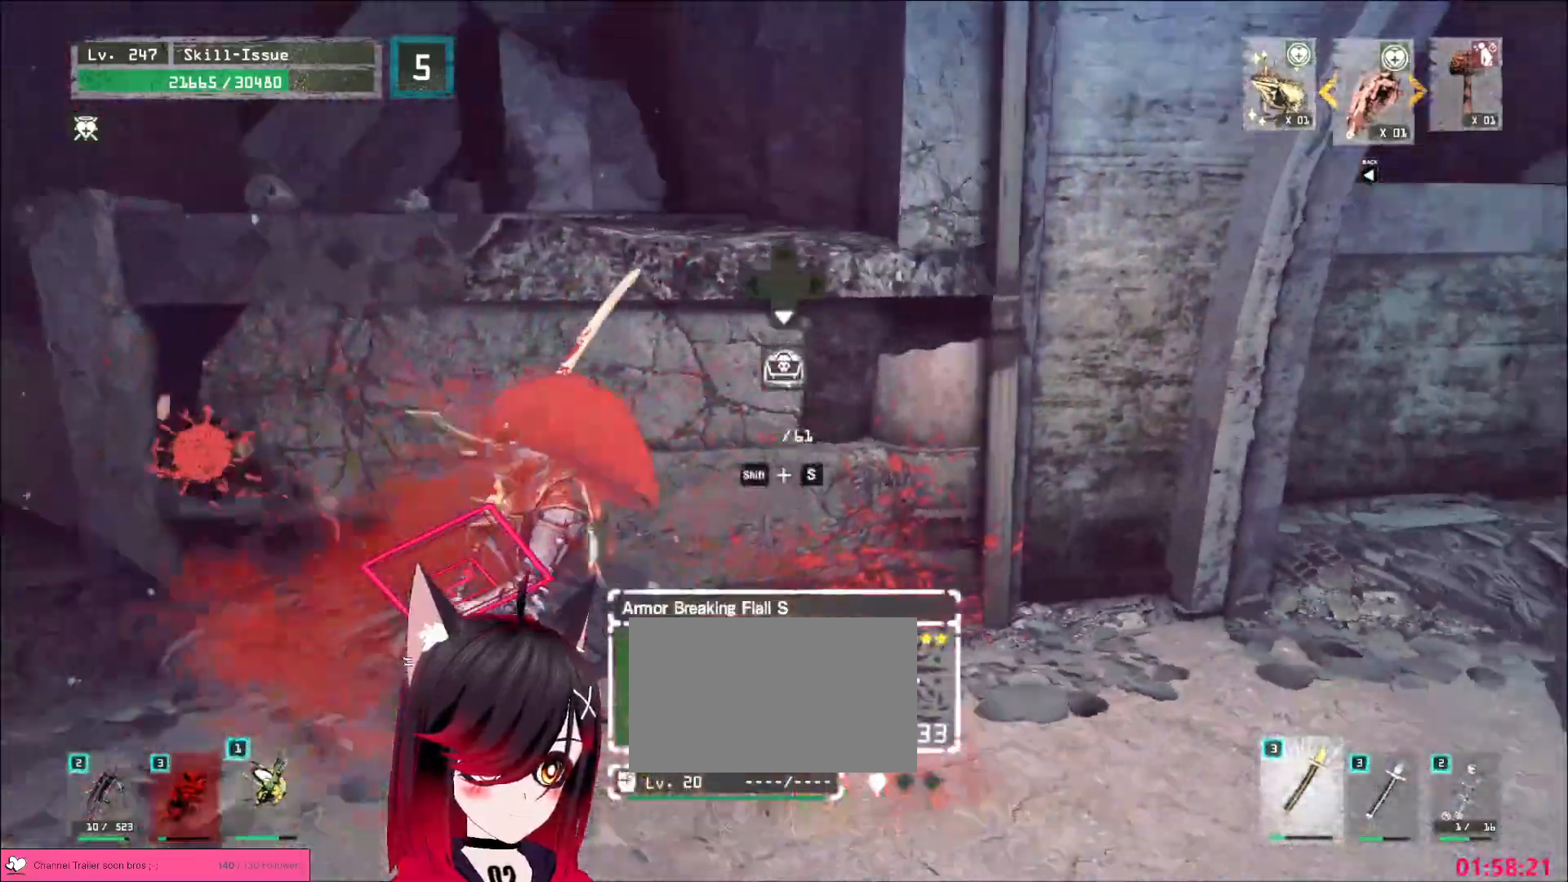
{"keys": ["d"], "mouse": [], "events": [[300, "d", "down"], [300, "w", "down"], [450, "w", "up"]]}